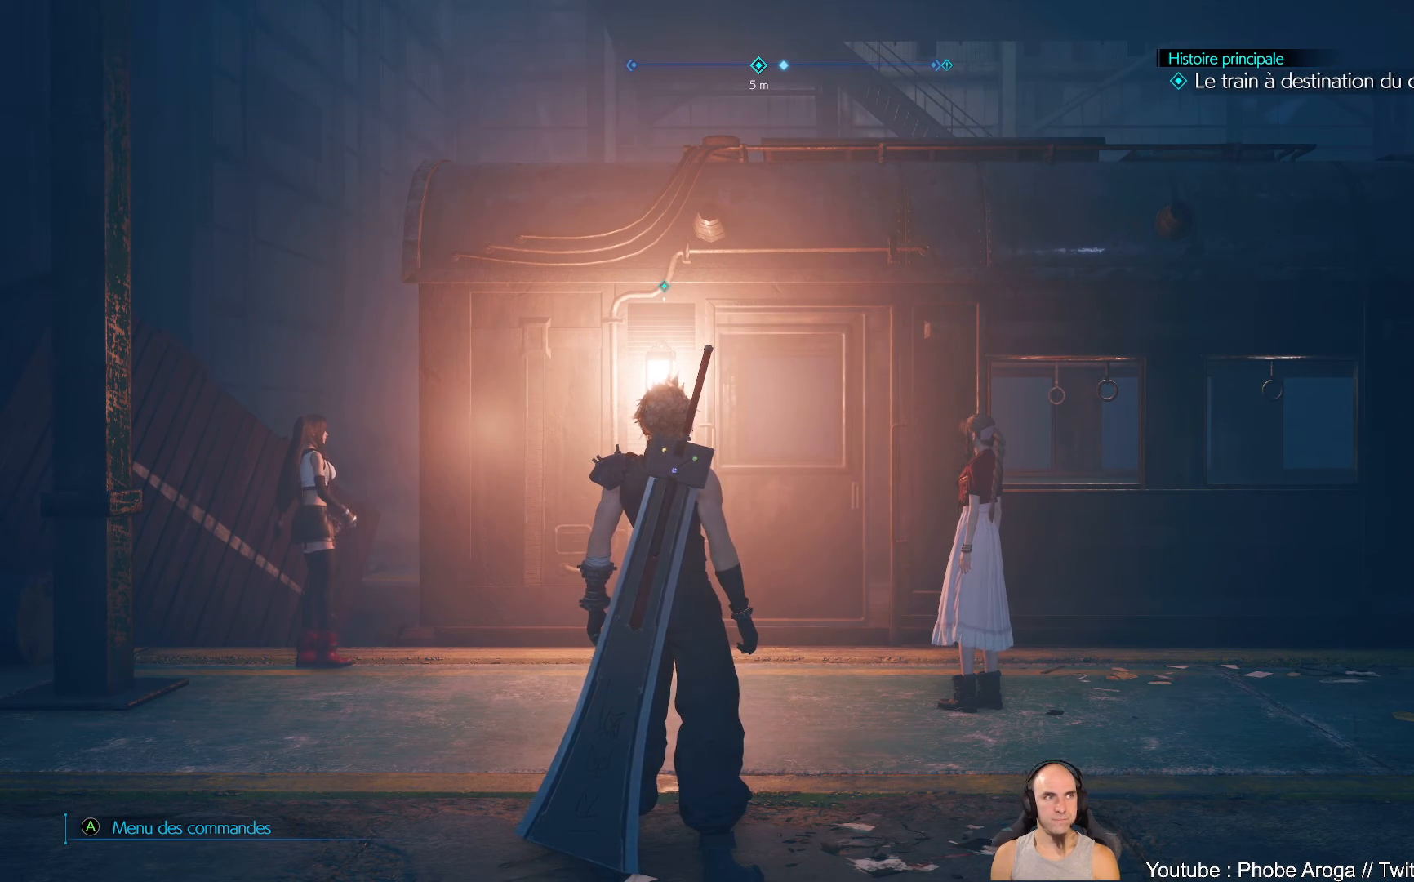
Gameplay with a controller (Xbox layout); each line is a JSON object with the inputs held at the frame after it. "events" lists button and stick changes between this image and that frame as [ms after this image, input, new state], when the widget could be followed in between. Not read: L2 L3 R2.
{"buttons": [], "left_stick": "up", "right_stick": "center", "events": []}
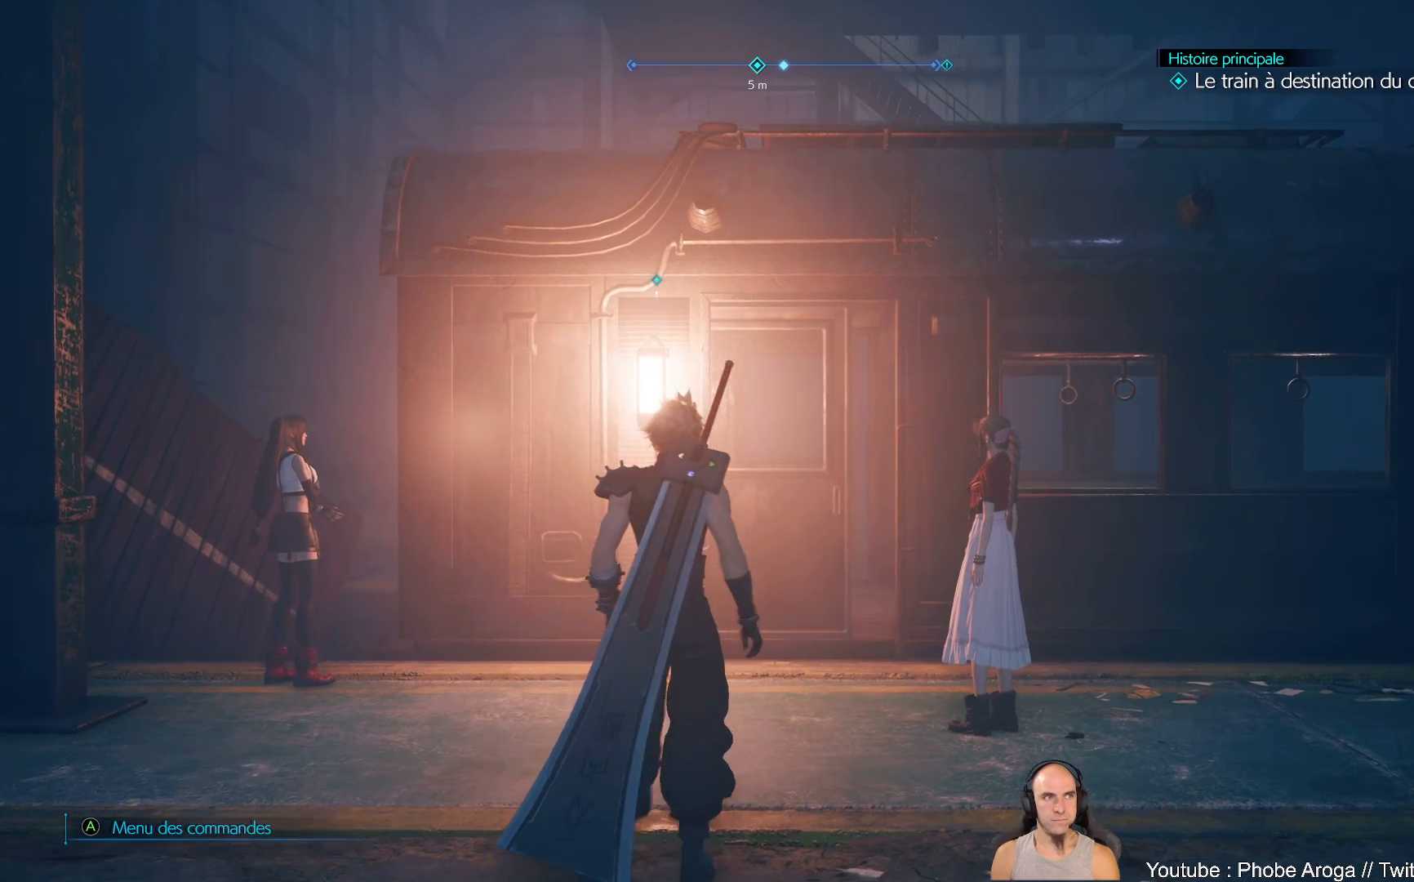
{"buttons": [], "left_stick": "center", "right_stick": "center", "events": [[133, "left_stick", "center"]]}
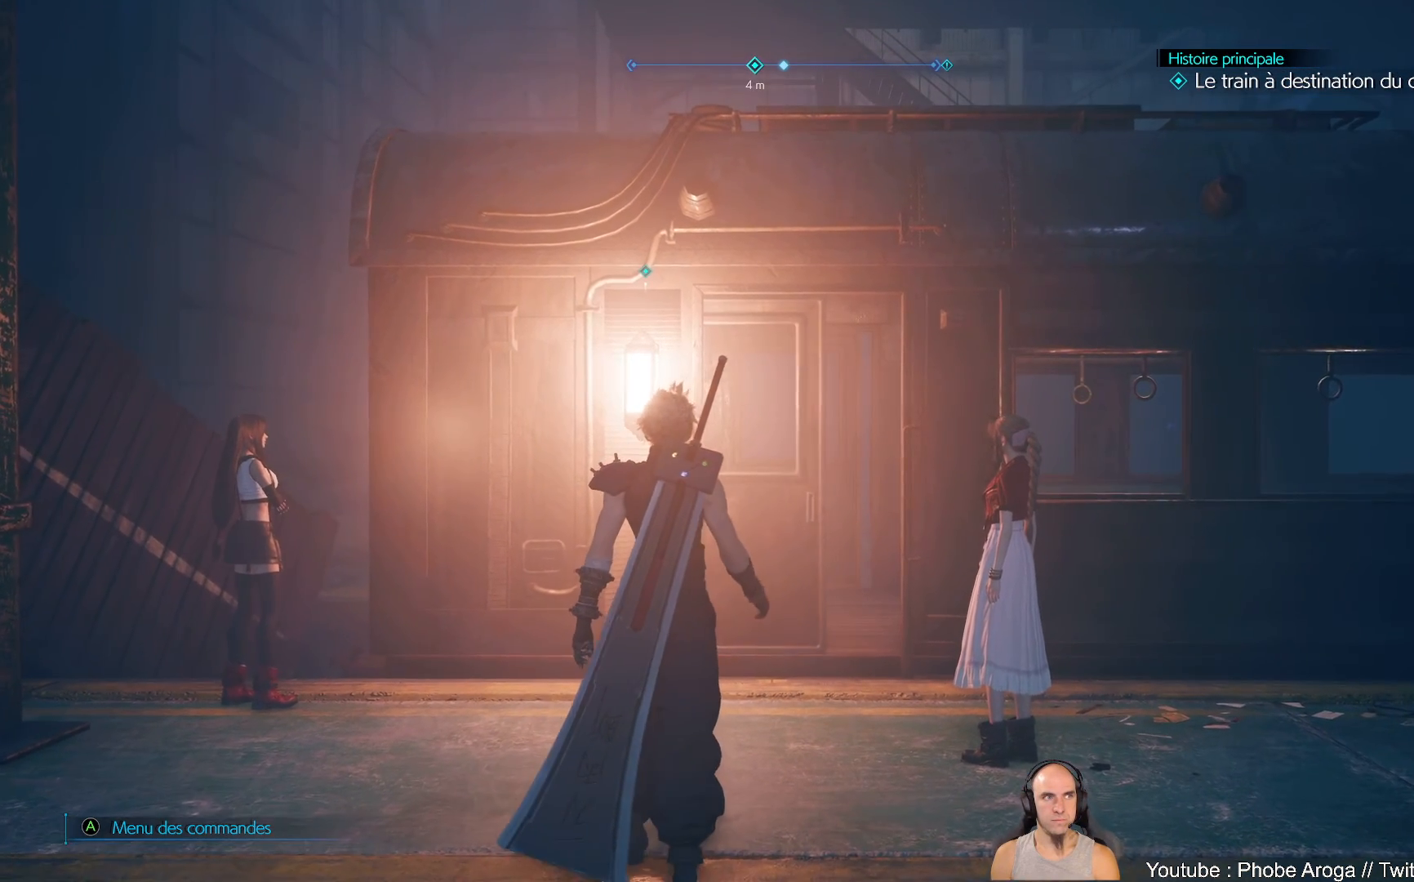
{"buttons": [], "left_stick": "center", "right_stick": "center", "events": []}
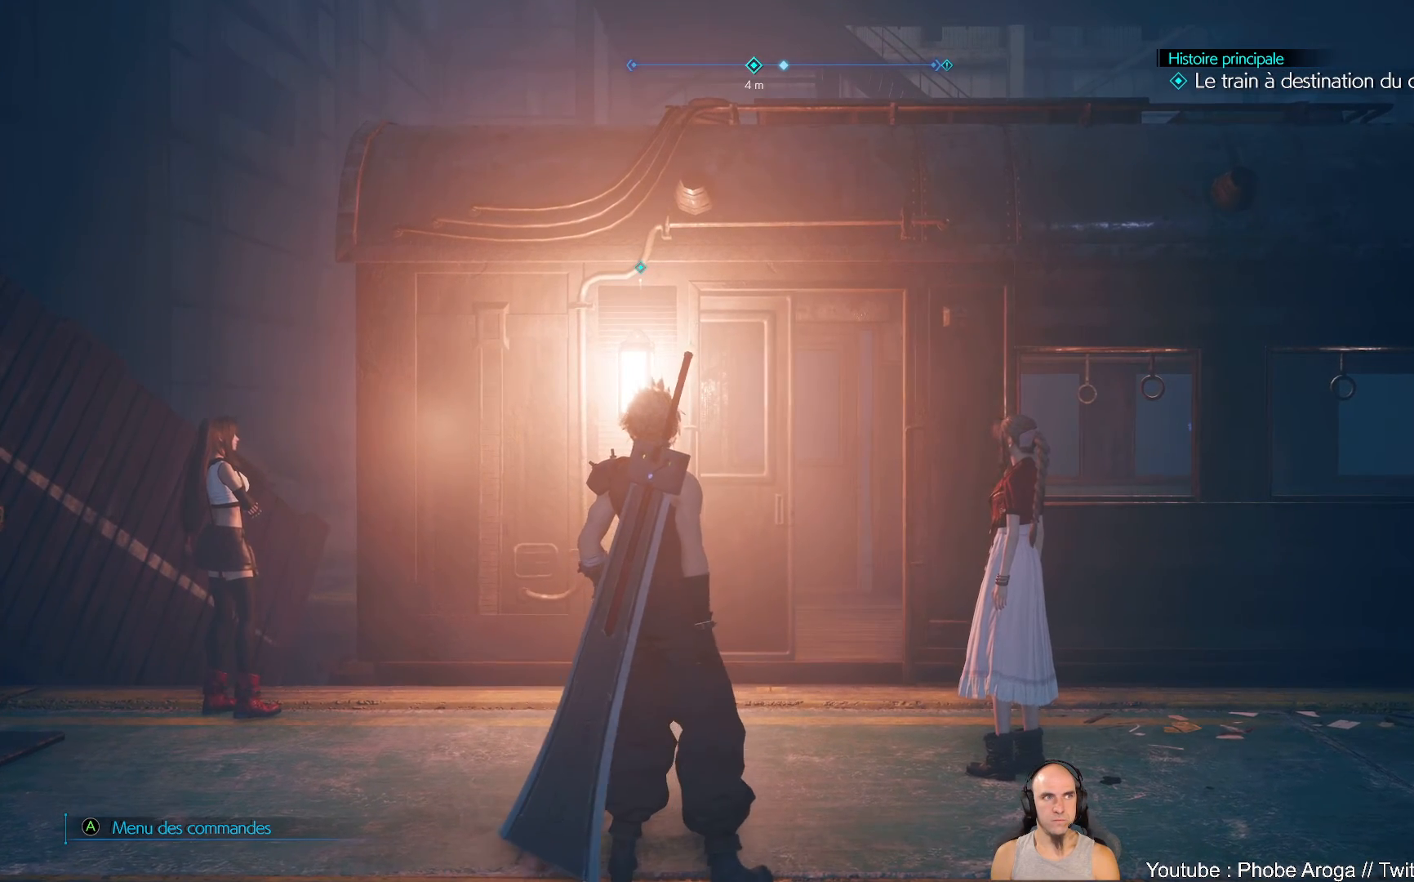
{"buttons": [], "left_stick": "center", "right_stick": "center", "events": []}
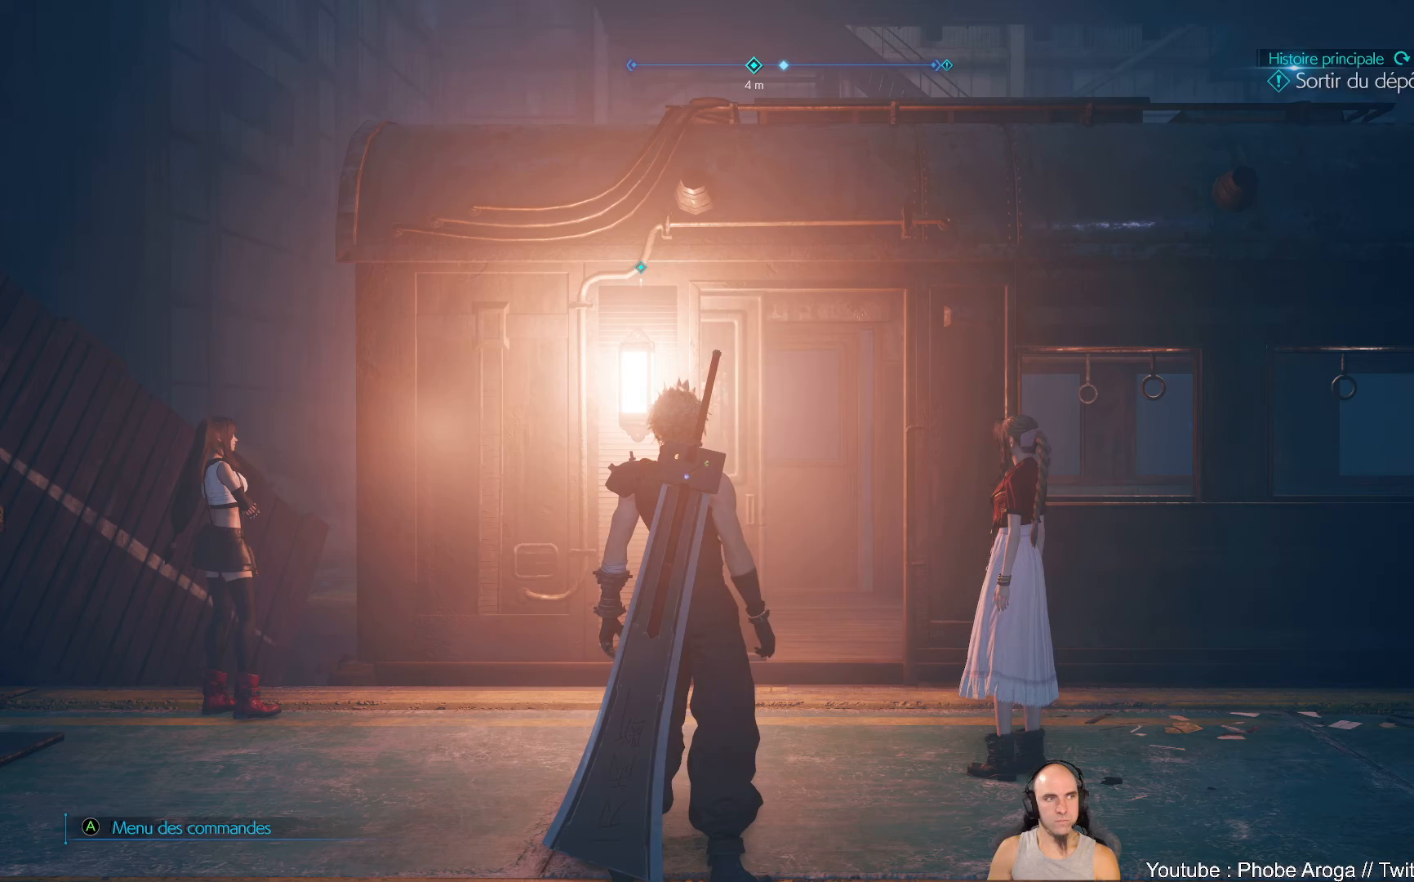
{"buttons": [], "left_stick": "center", "right_stick": "center", "events": []}
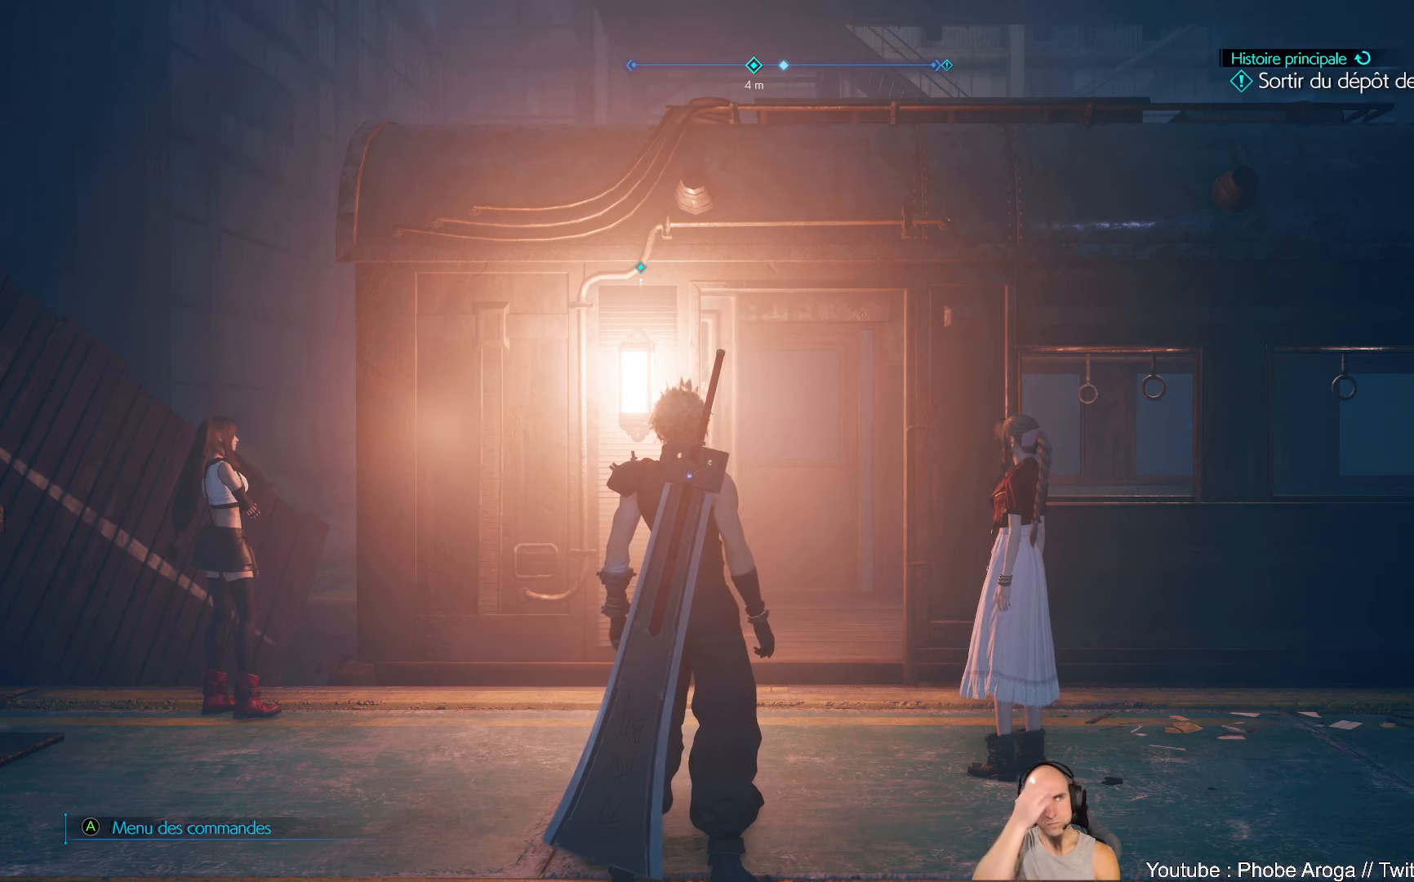
{"buttons": [], "left_stick": "center", "right_stick": "center", "events": []}
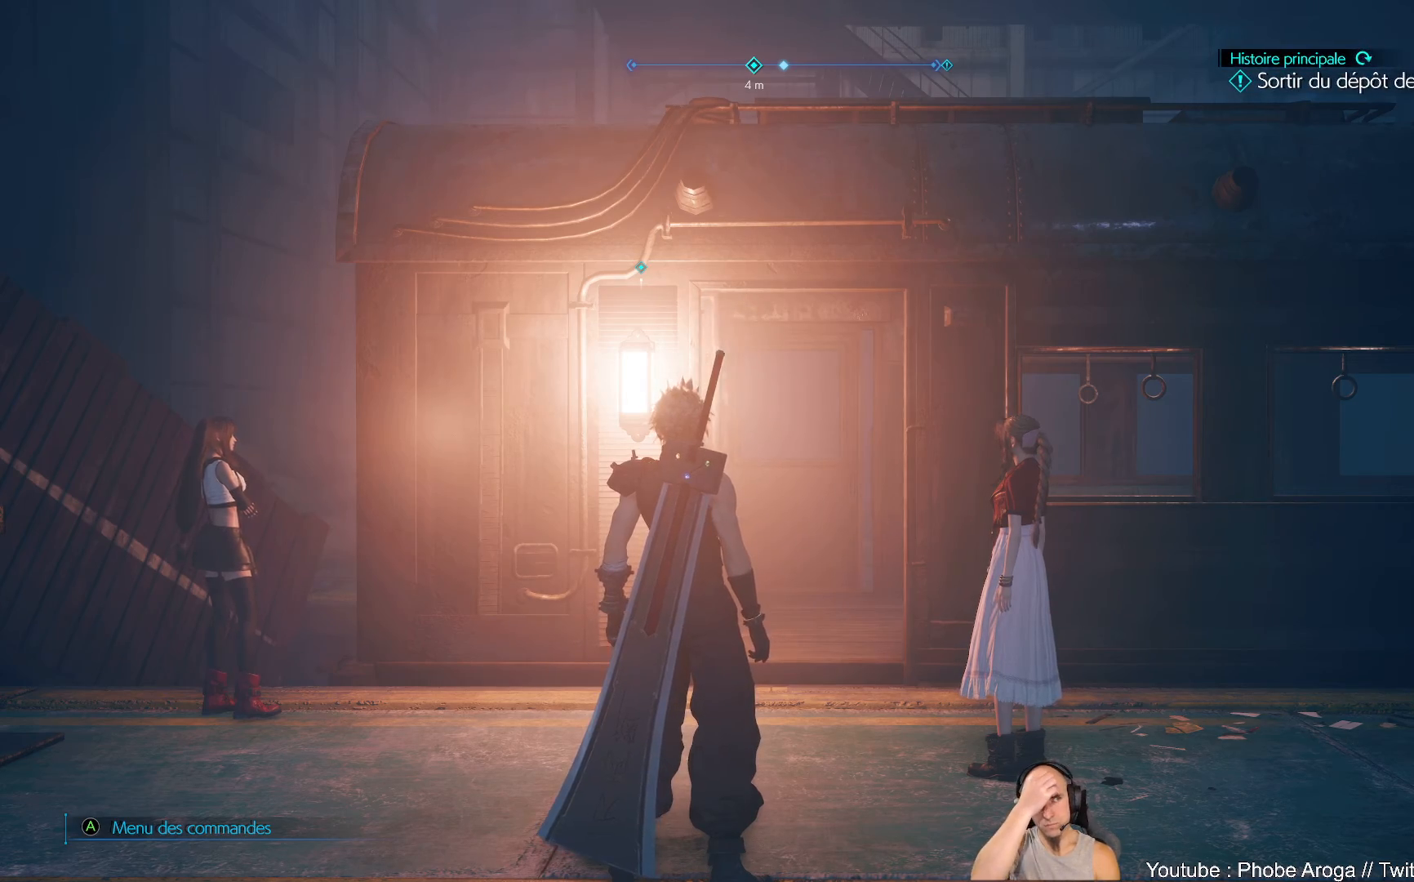
{"buttons": [], "left_stick": "center", "right_stick": "center", "events": []}
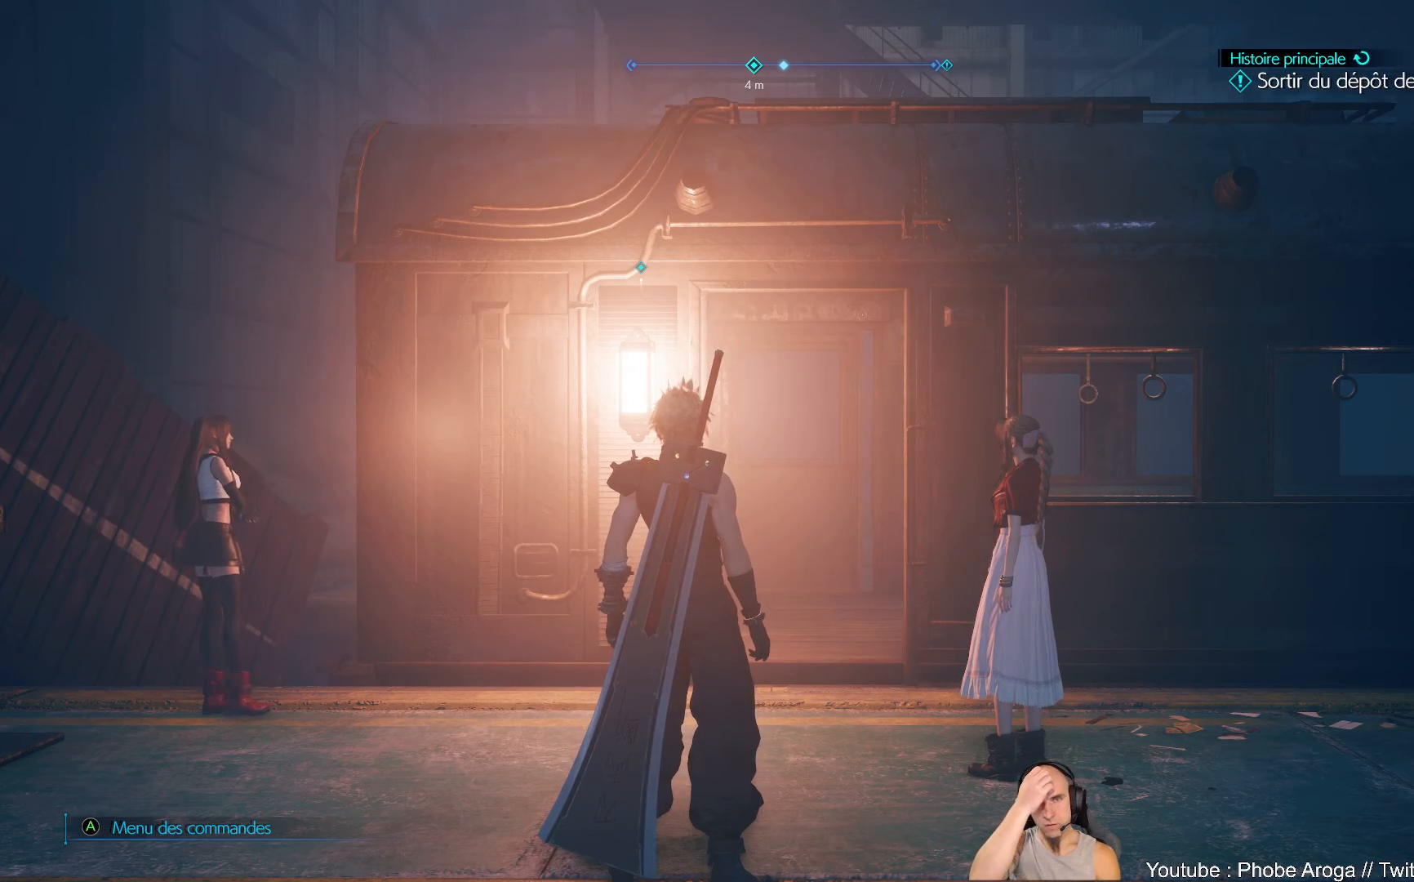
{"buttons": [], "left_stick": "center", "right_stick": "center", "events": []}
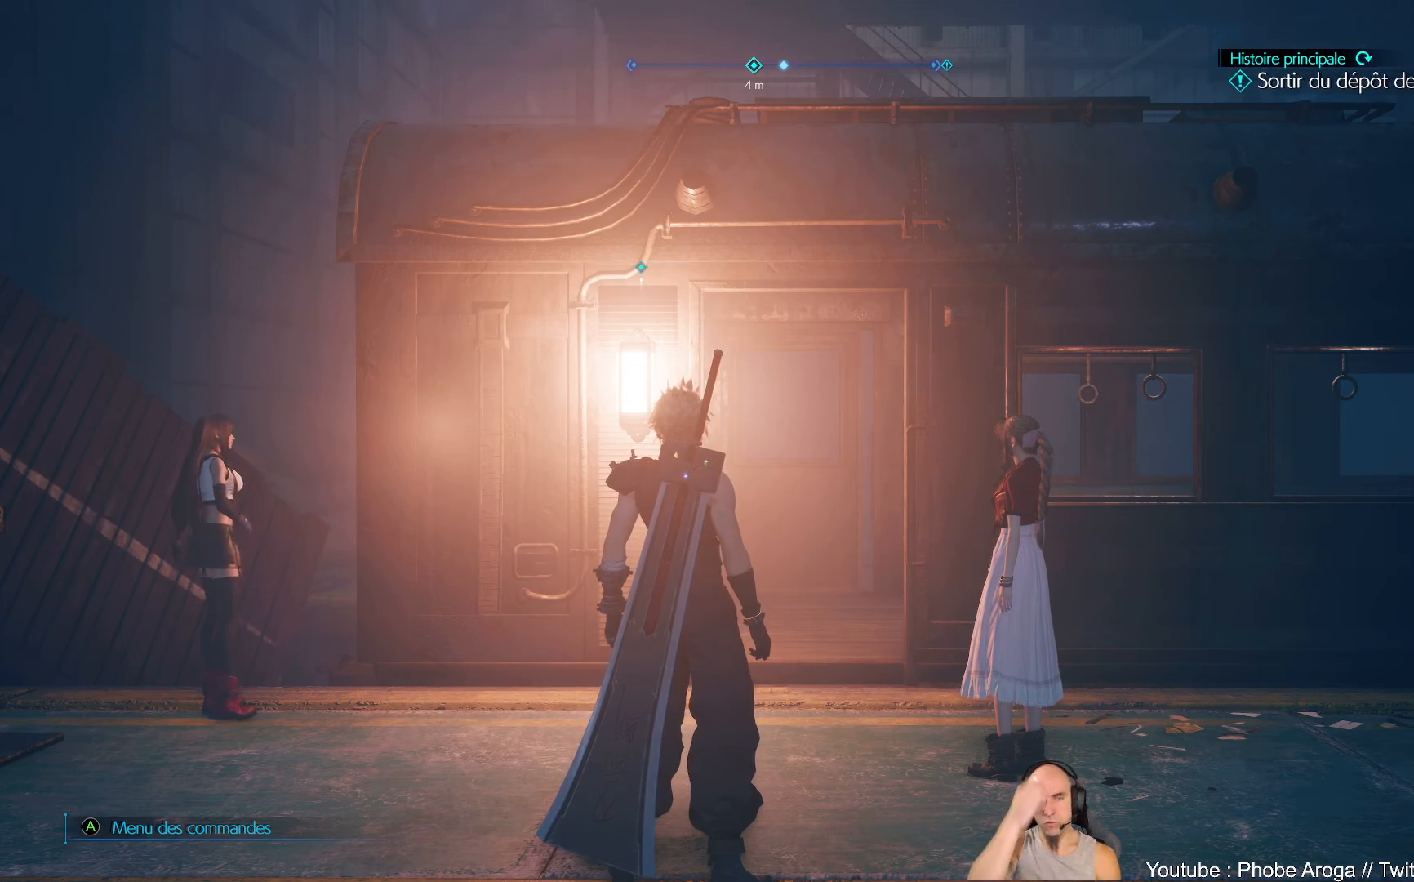
{"buttons": [], "left_stick": "center", "right_stick": "center", "events": []}
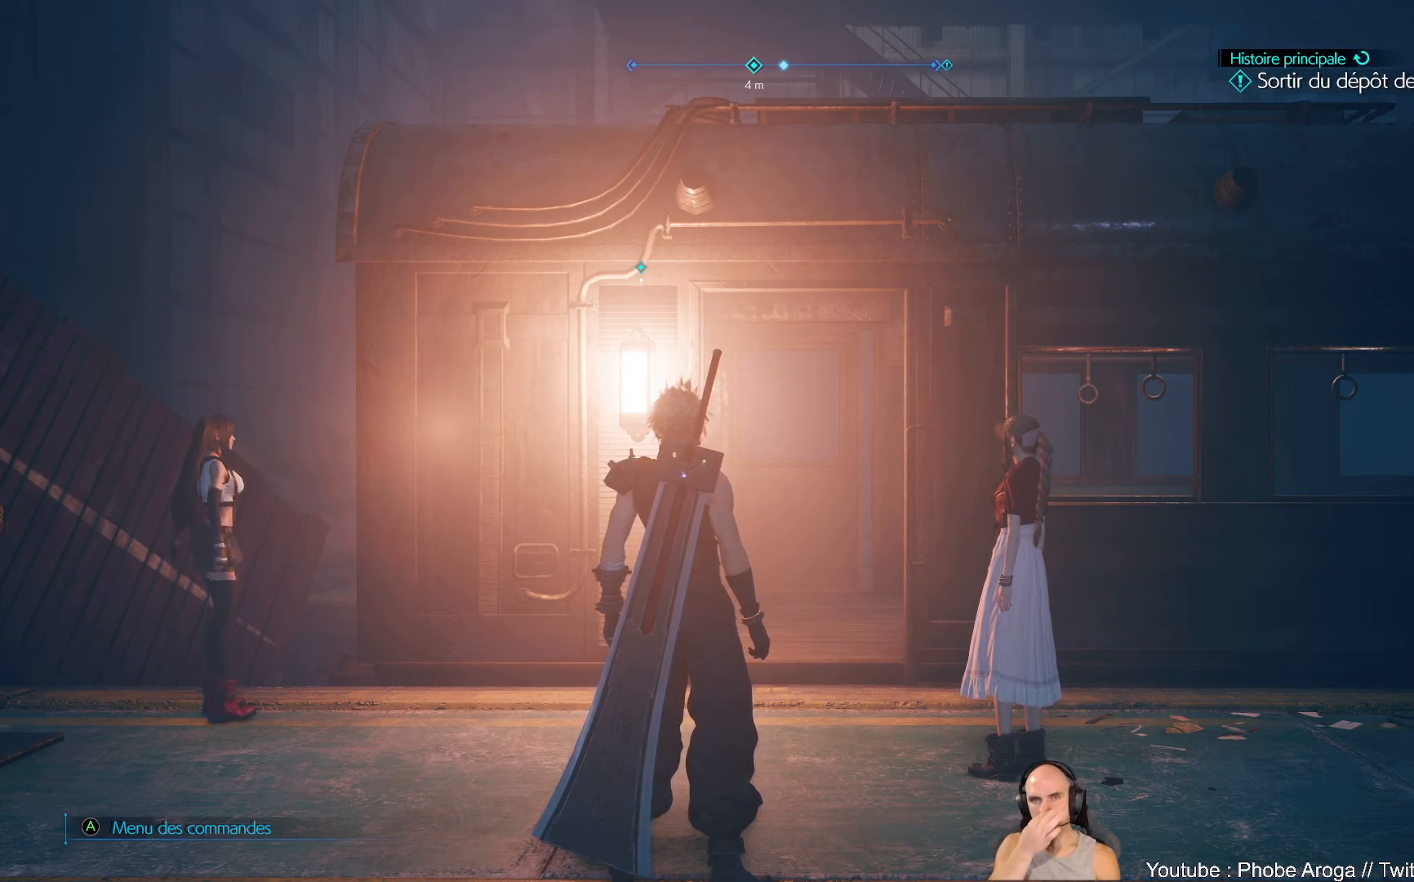
{"buttons": [], "left_stick": "up", "right_stick": "center", "events": [[117, "left_stick", "up"]]}
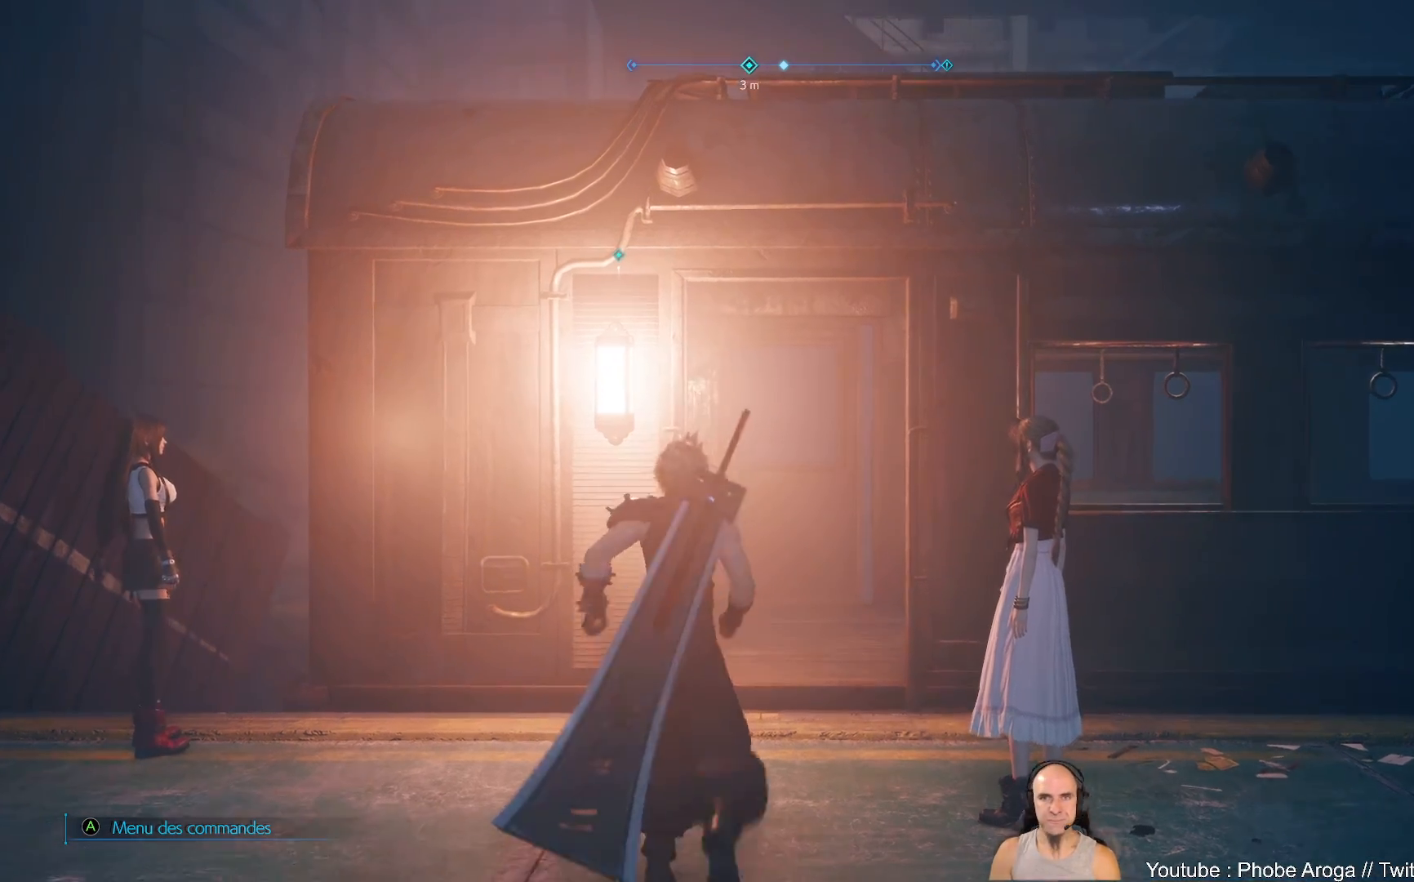
{"buttons": [], "left_stick": "up", "right_stick": "left", "events": [[433, "right_stick", "left"]]}
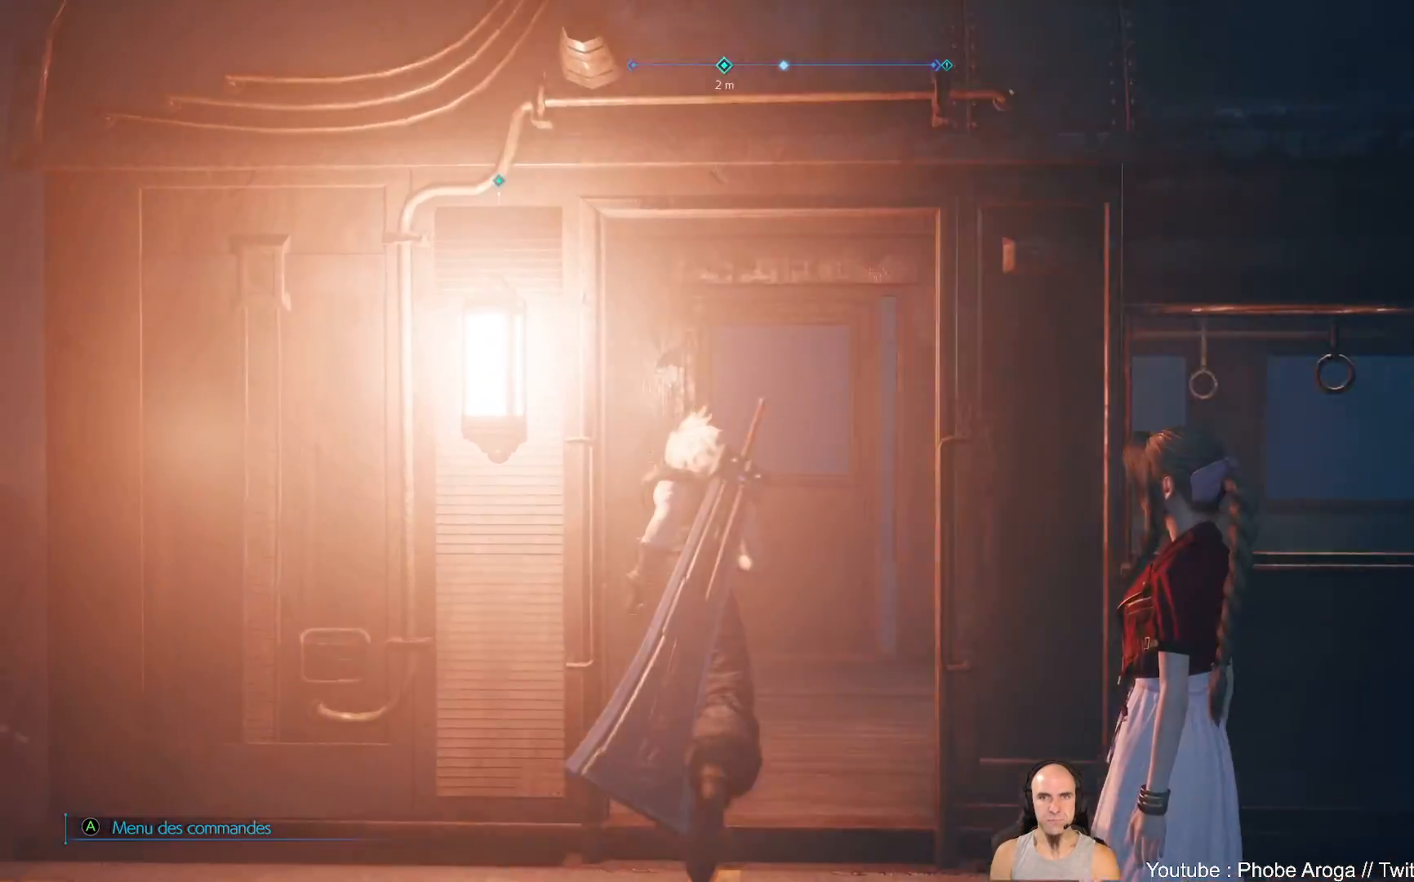
{"buttons": [], "left_stick": "up", "right_stick": "center", "events": [[133, "left_stick", "center"], [283, "left_stick", "up"], [417, "right_stick", "center"]]}
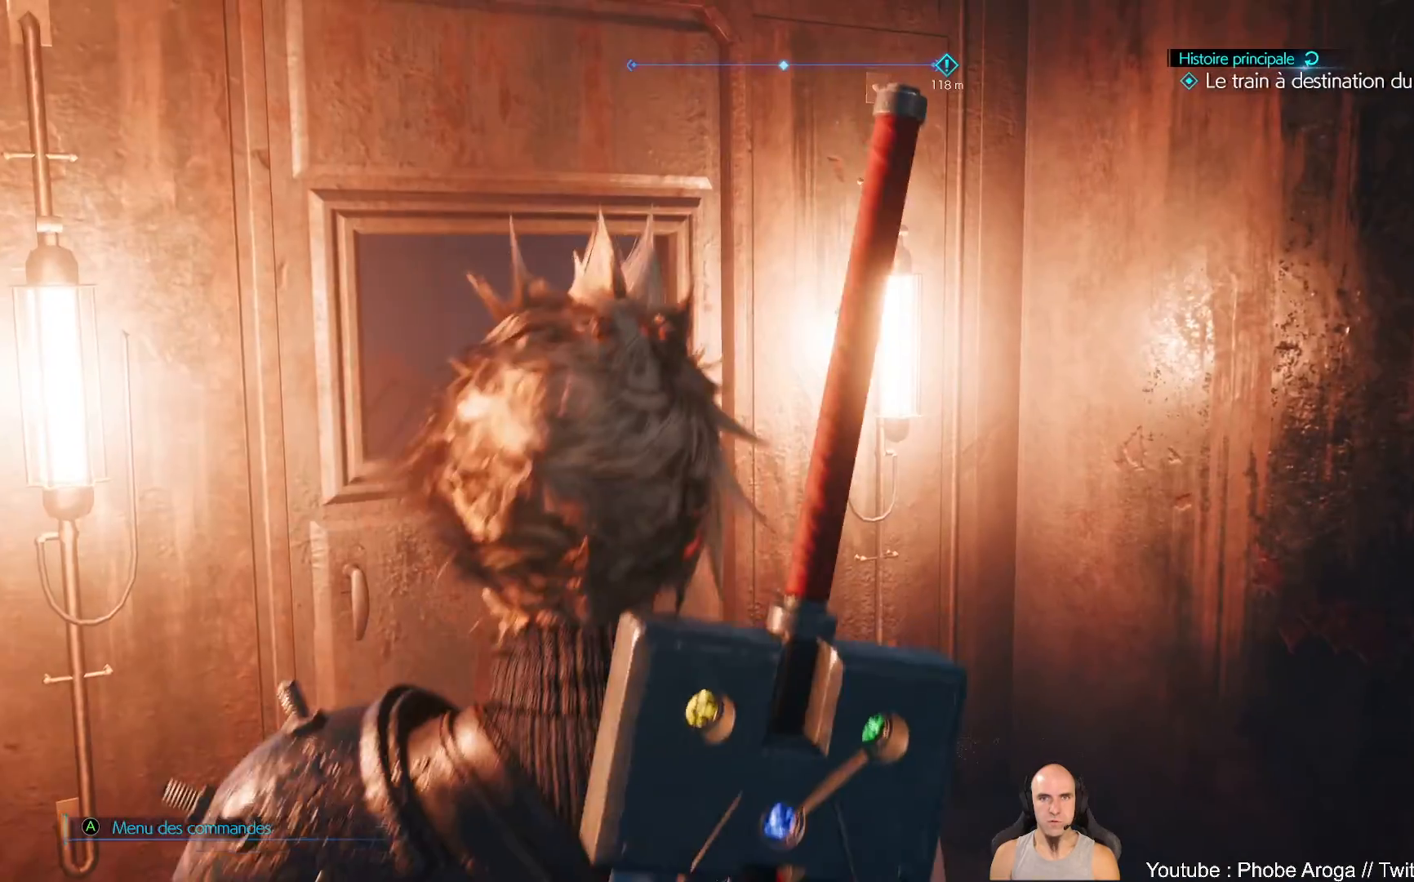
{"buttons": [], "left_stick": "up", "right_stick": "right", "events": [[33, "left_stick", "up-left"], [67, "right_stick", "right"], [233, "left_stick", "up"]]}
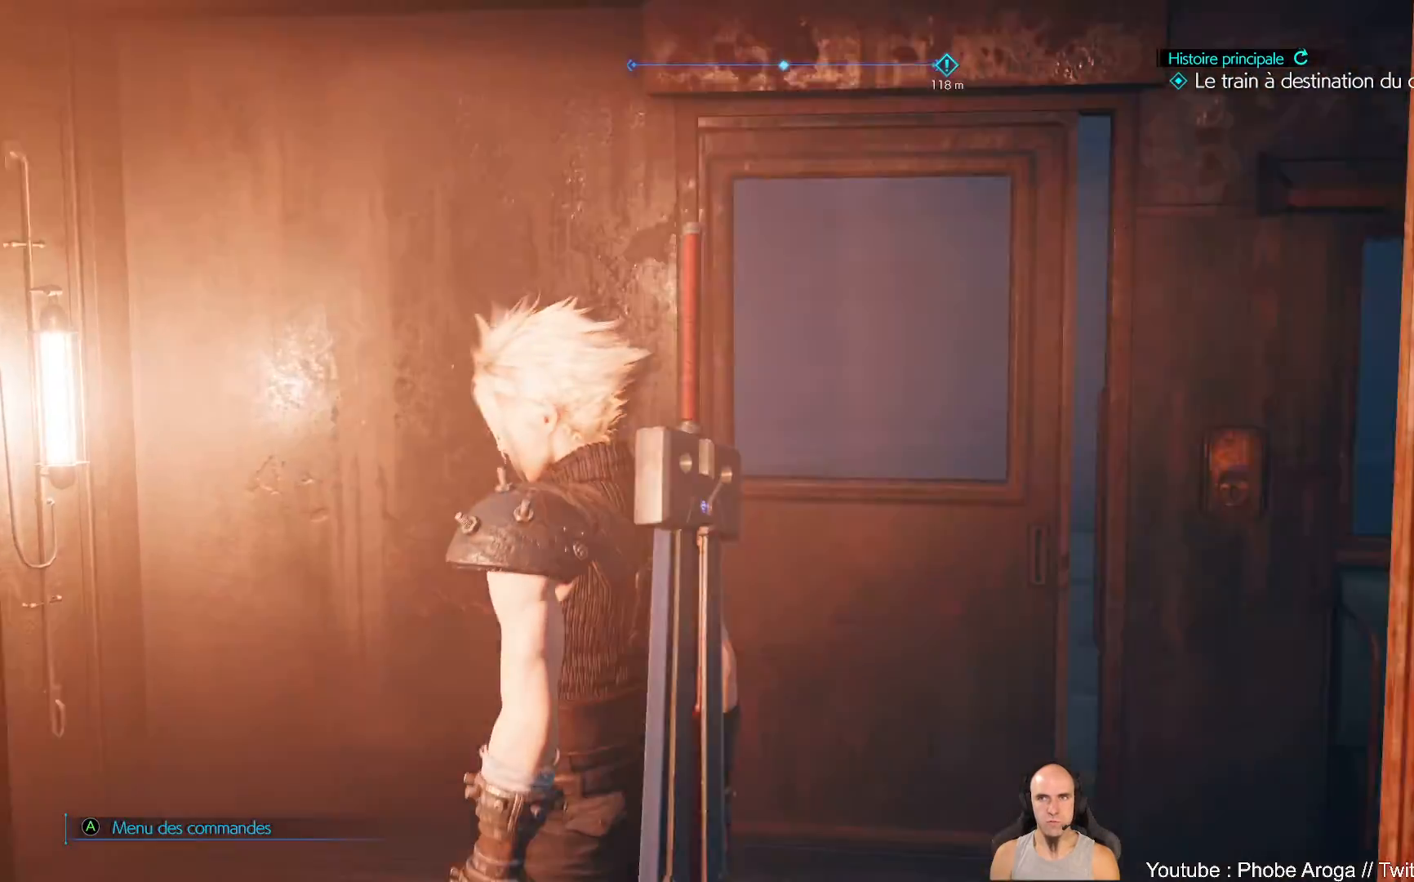
{"buttons": [], "left_stick": "up-right", "right_stick": "right", "events": [[400, "left_stick", "up-right"]]}
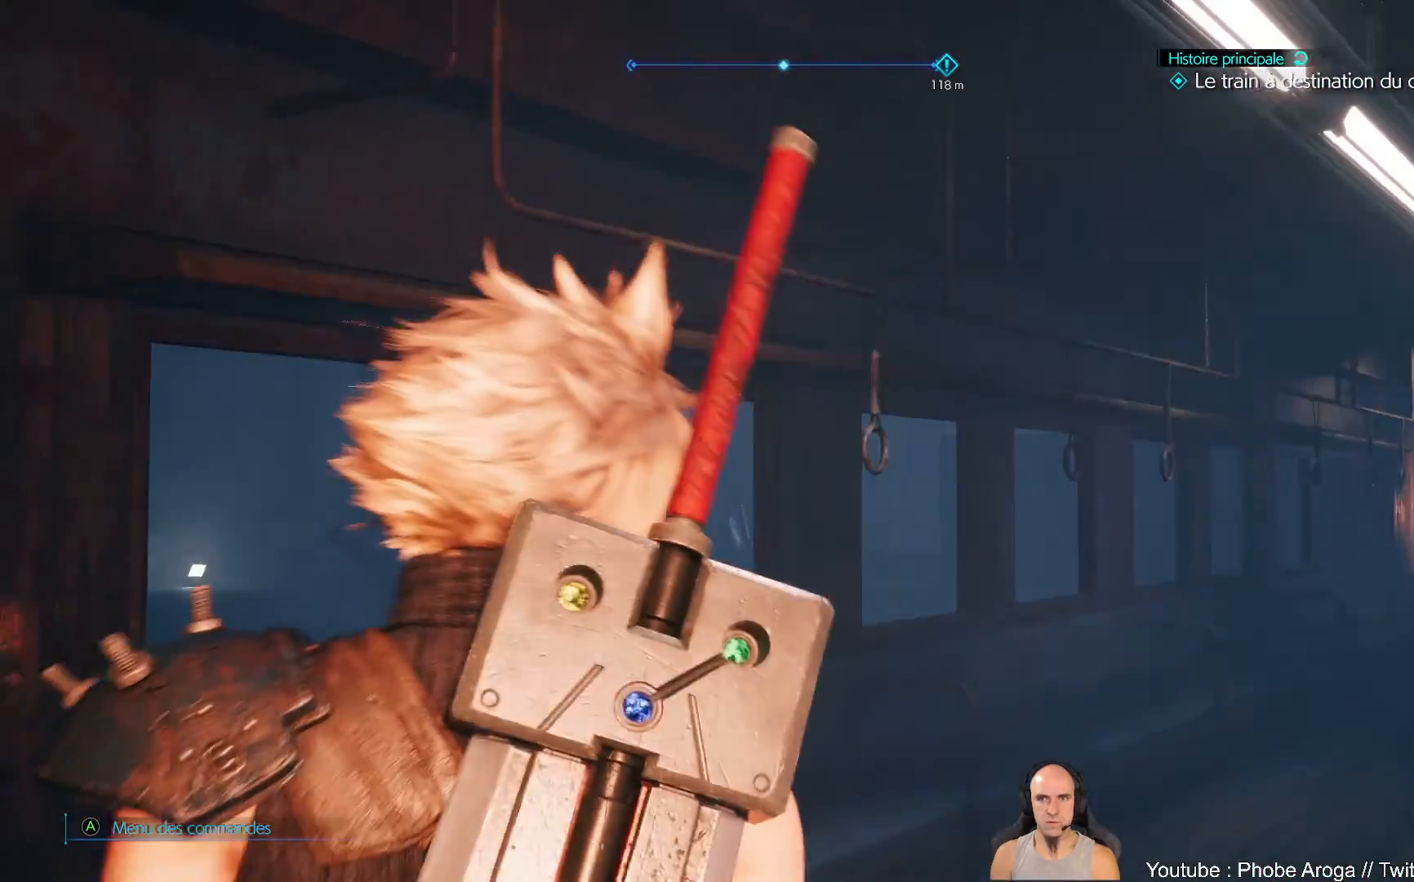
{"buttons": [], "left_stick": "up", "right_stick": "up-right", "events": [[150, "right_stick", "center"], [183, "left_stick", "up"], [233, "right_stick", "up-right"]]}
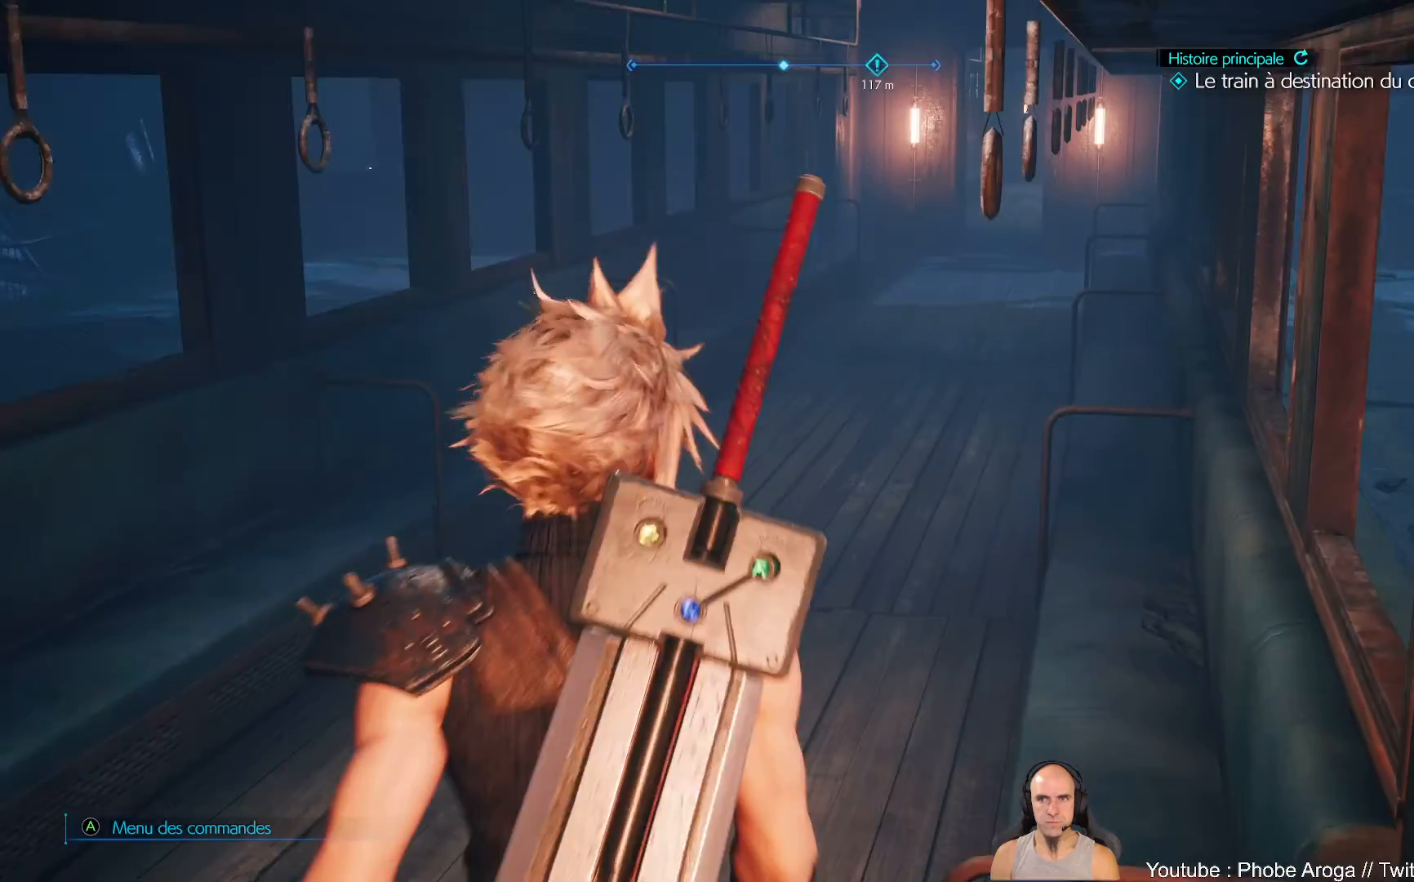
{"buttons": [], "left_stick": "up", "right_stick": "center", "events": [[50, "right_stick", "center"]]}
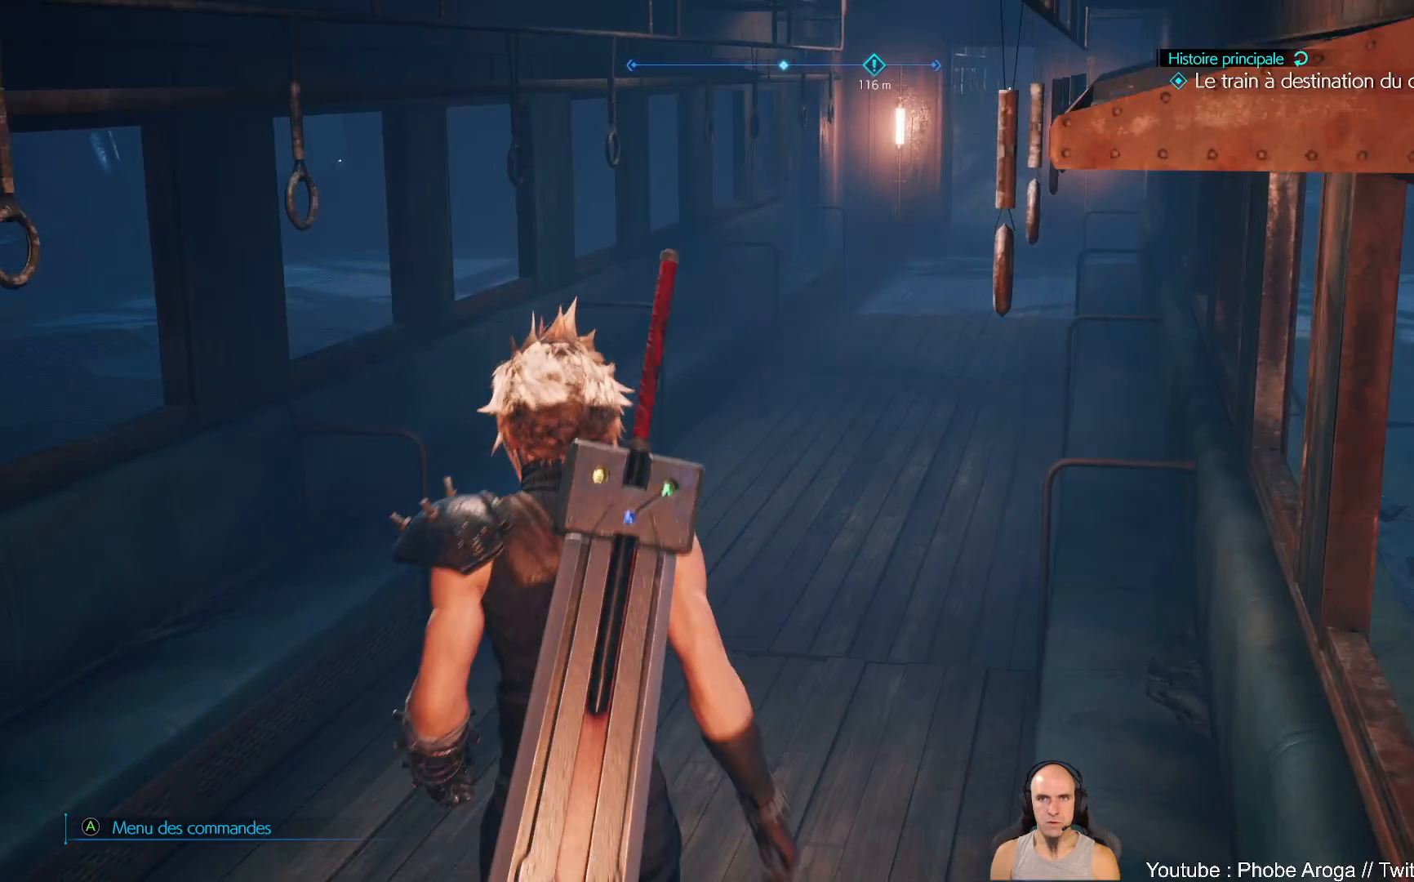
{"buttons": [], "left_stick": "up", "right_stick": "center", "events": [[17, "right_stick", "right"], [233, "right_stick", "center"]]}
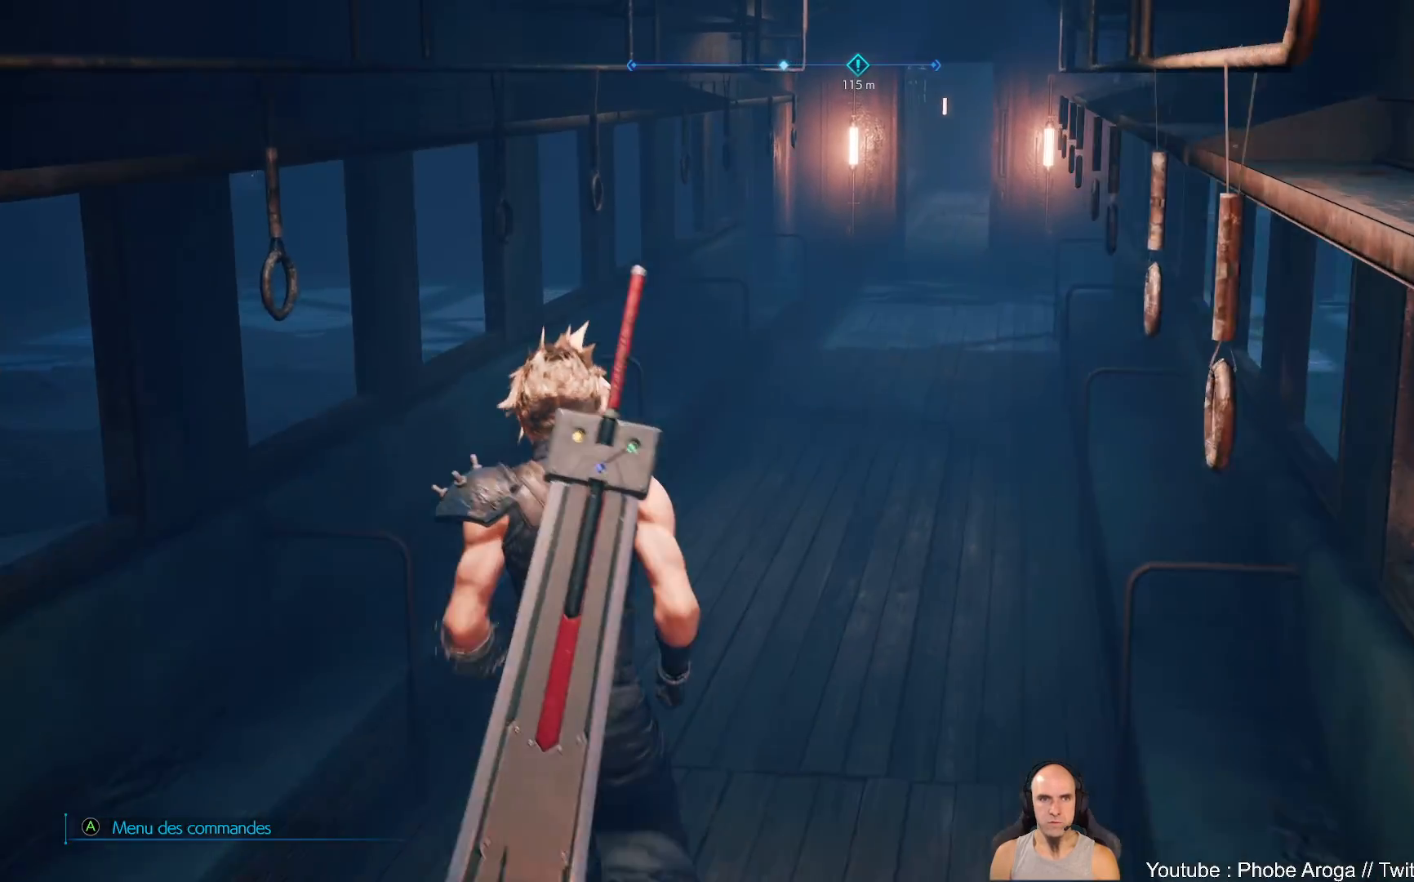
{"buttons": [], "left_stick": "up", "right_stick": "center", "events": [[133, "right_stick", "right"], [350, "right_stick", "center"]]}
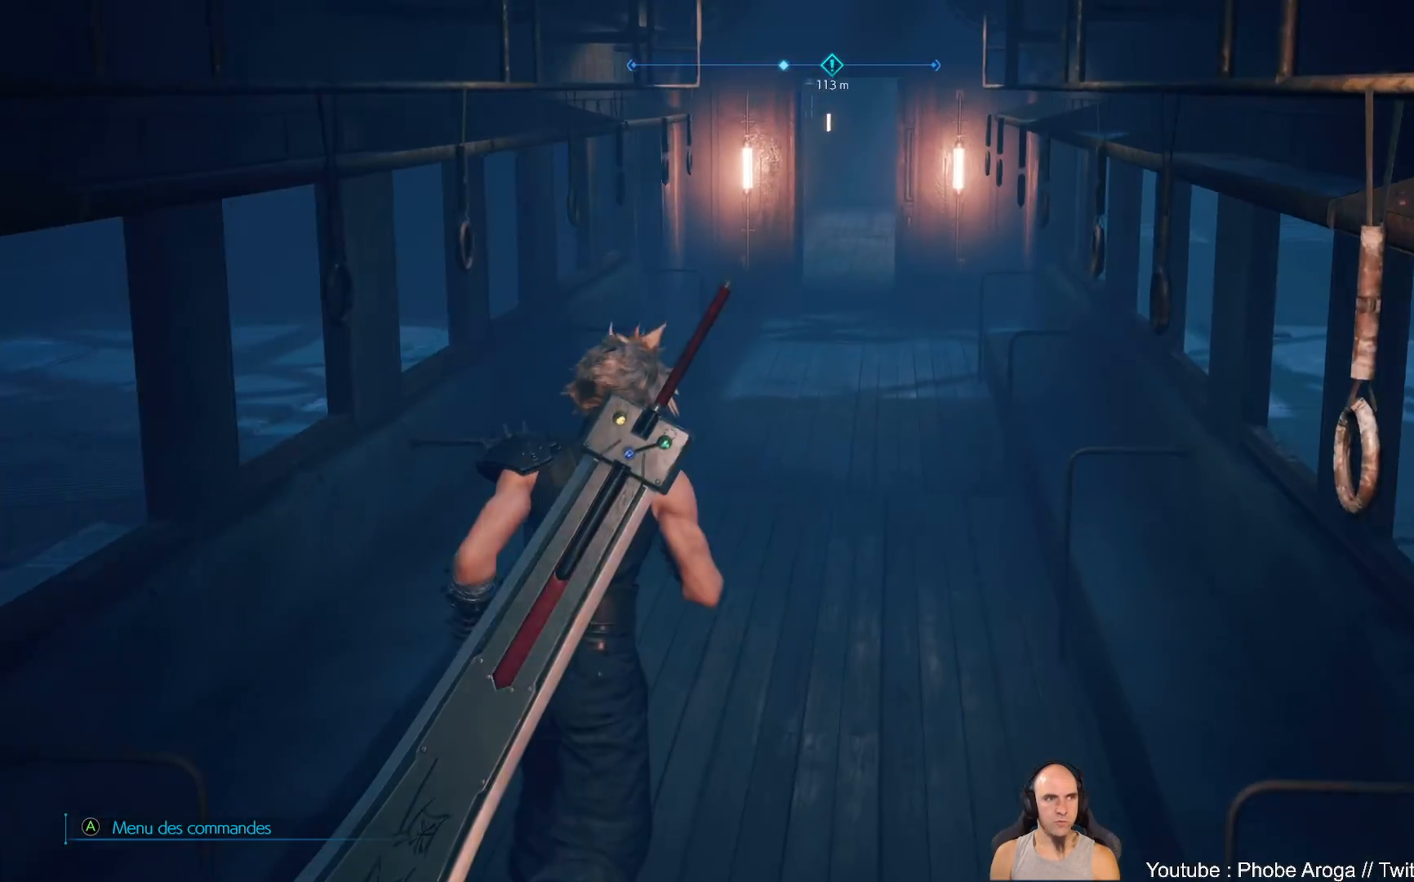
{"buttons": [], "left_stick": "up", "right_stick": "center", "events": [[33, "right_stick", "down-right"], [217, "right_stick", "center"]]}
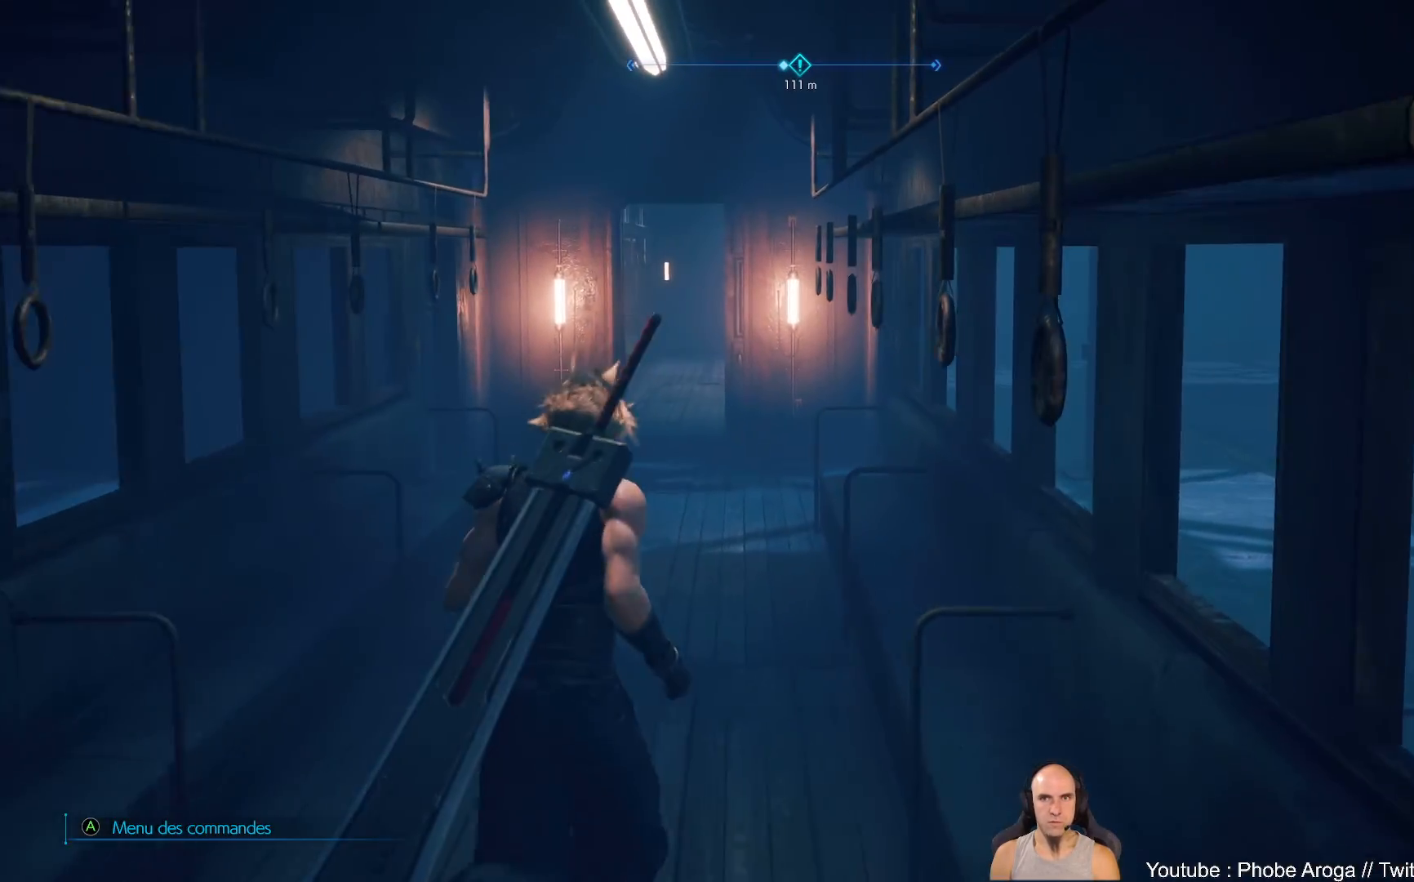
{"buttons": [], "left_stick": "up", "right_stick": "down-right", "events": [[300, "right_stick", "left"], [500, "right_stick", "down-right"]]}
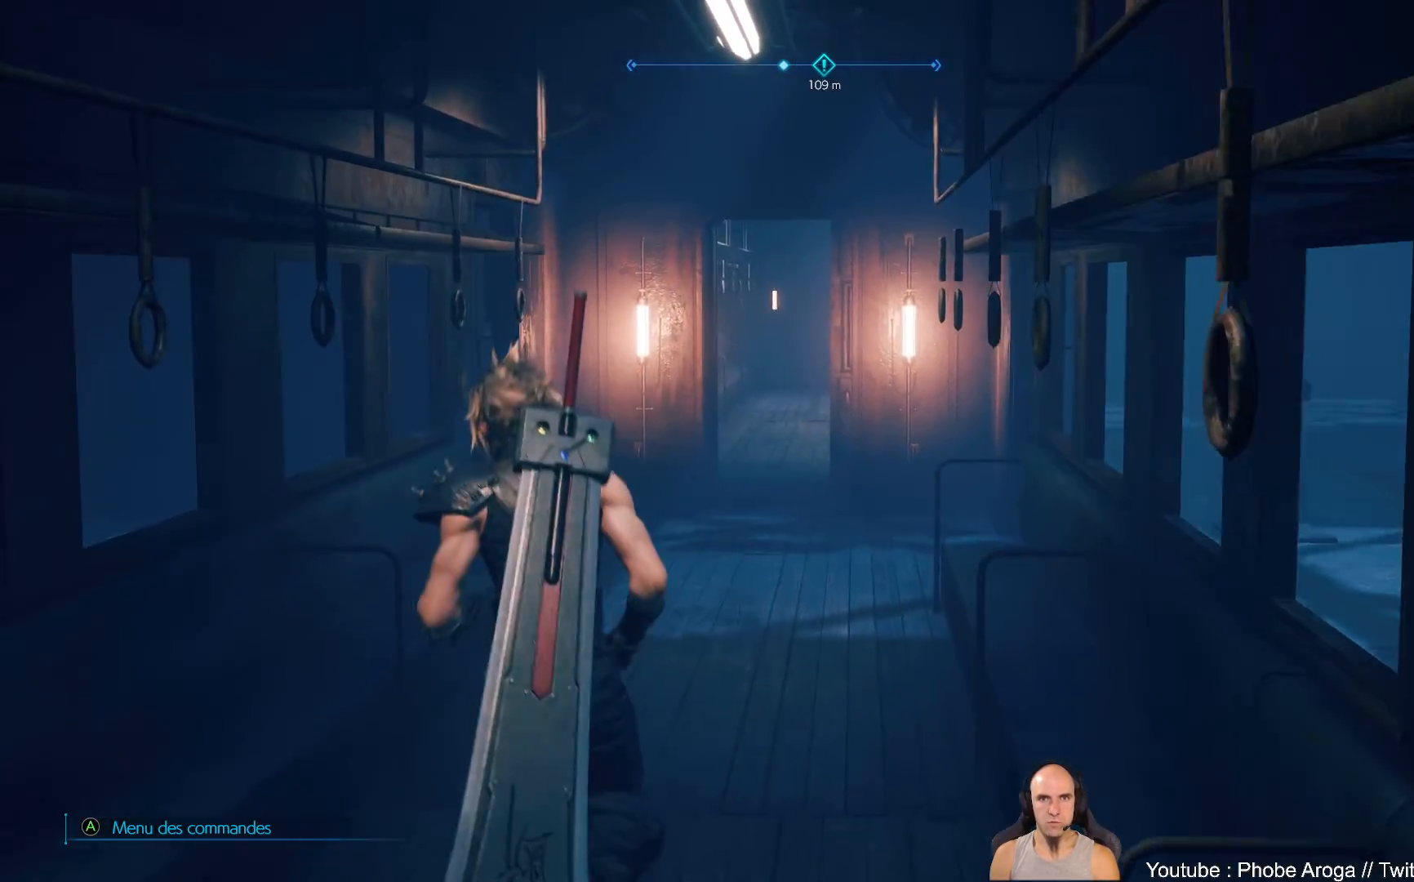
{"buttons": [], "left_stick": "up", "right_stick": "right", "events": [[117, "right_stick", "center"], [367, "right_stick", "right"]]}
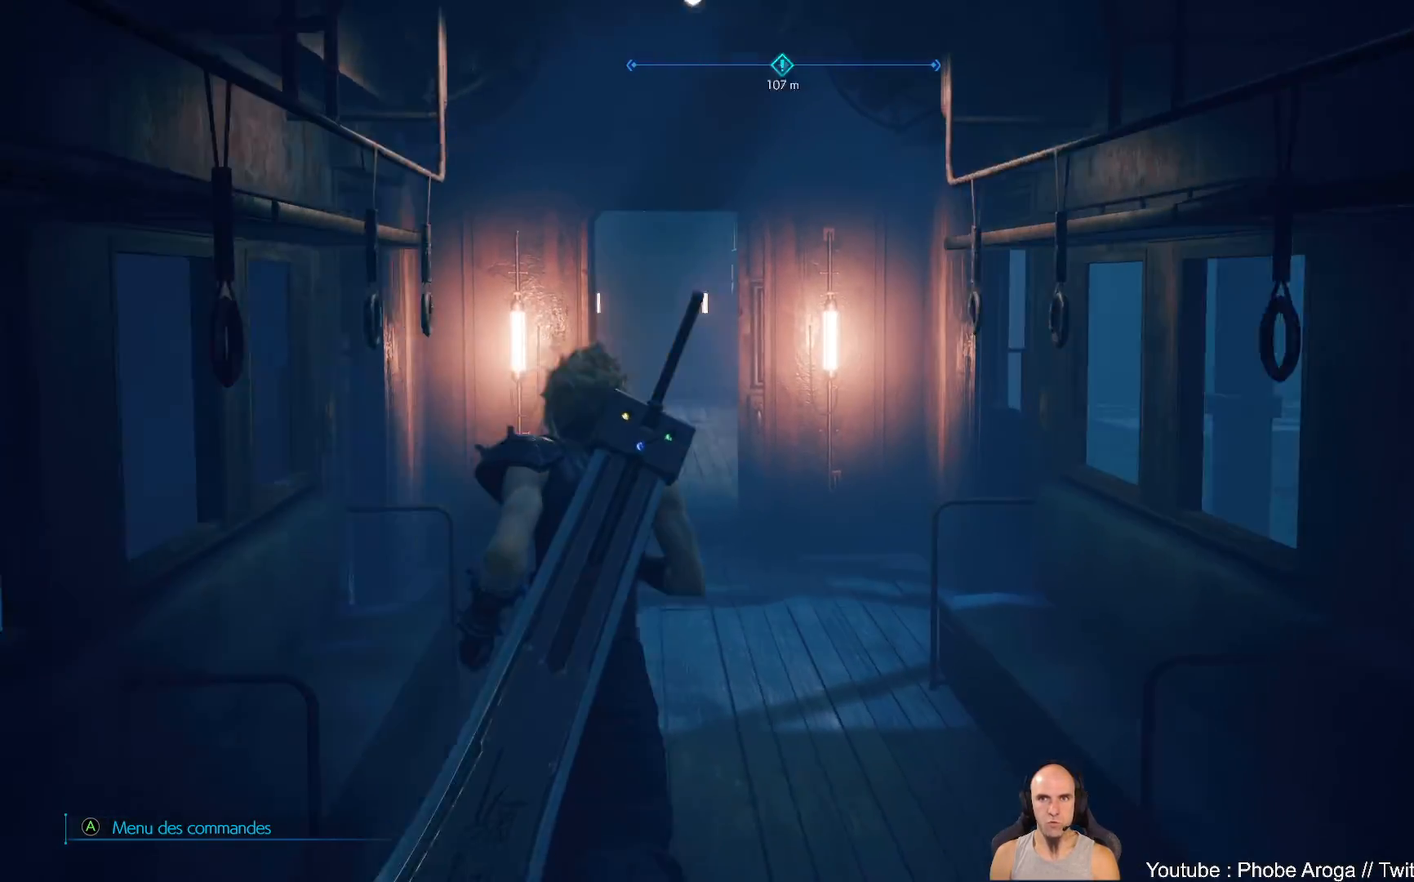
{"buttons": [], "left_stick": "up", "right_stick": "left", "events": [[33, "right_stick", "center"], [433, "right_stick", "left"]]}
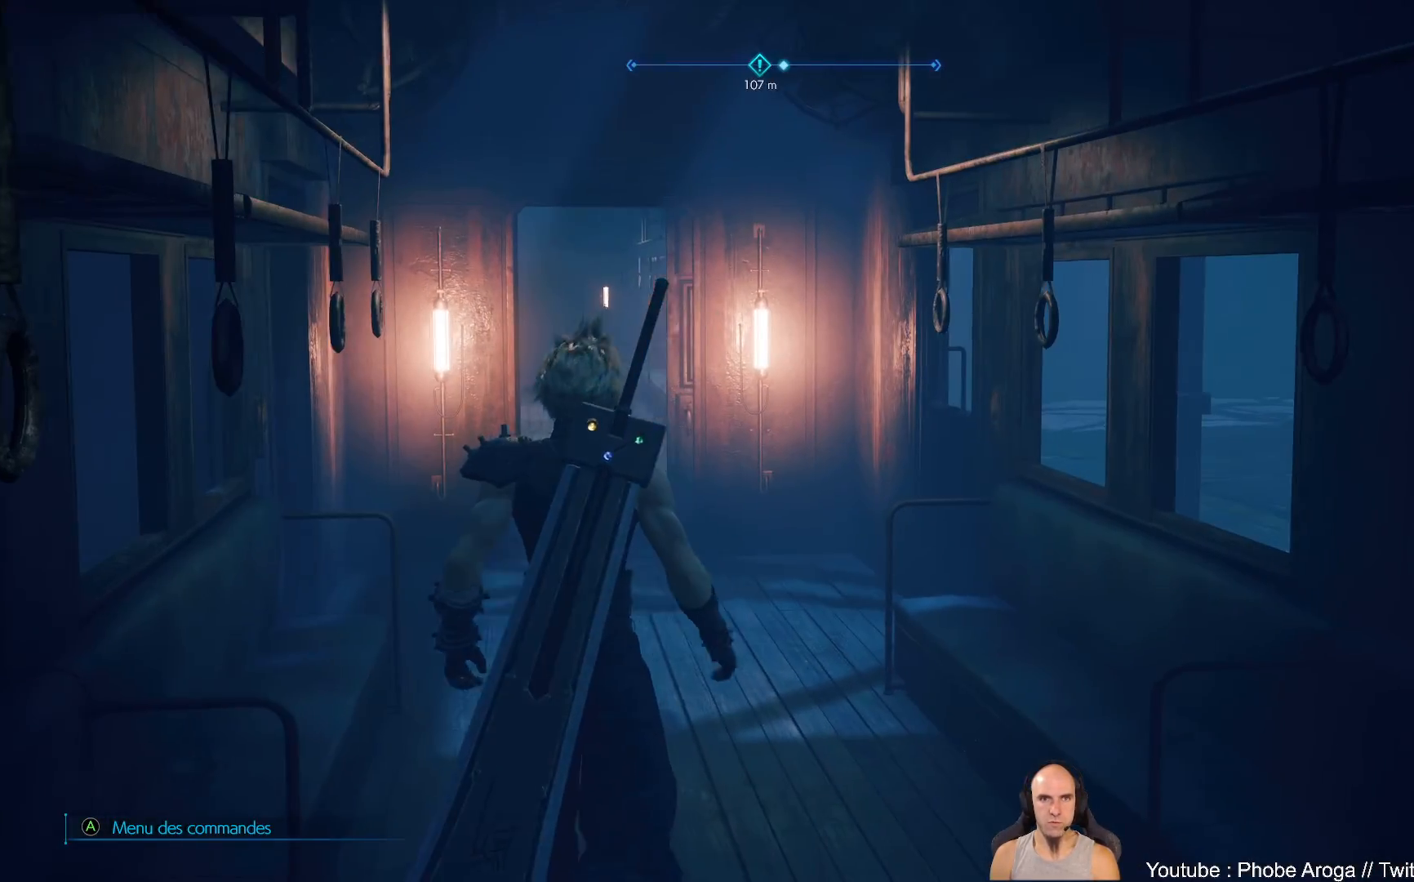
{"buttons": [], "left_stick": "center", "right_stick": "center", "events": [[133, "right_stick", "center"], [183, "left_stick", "center"]]}
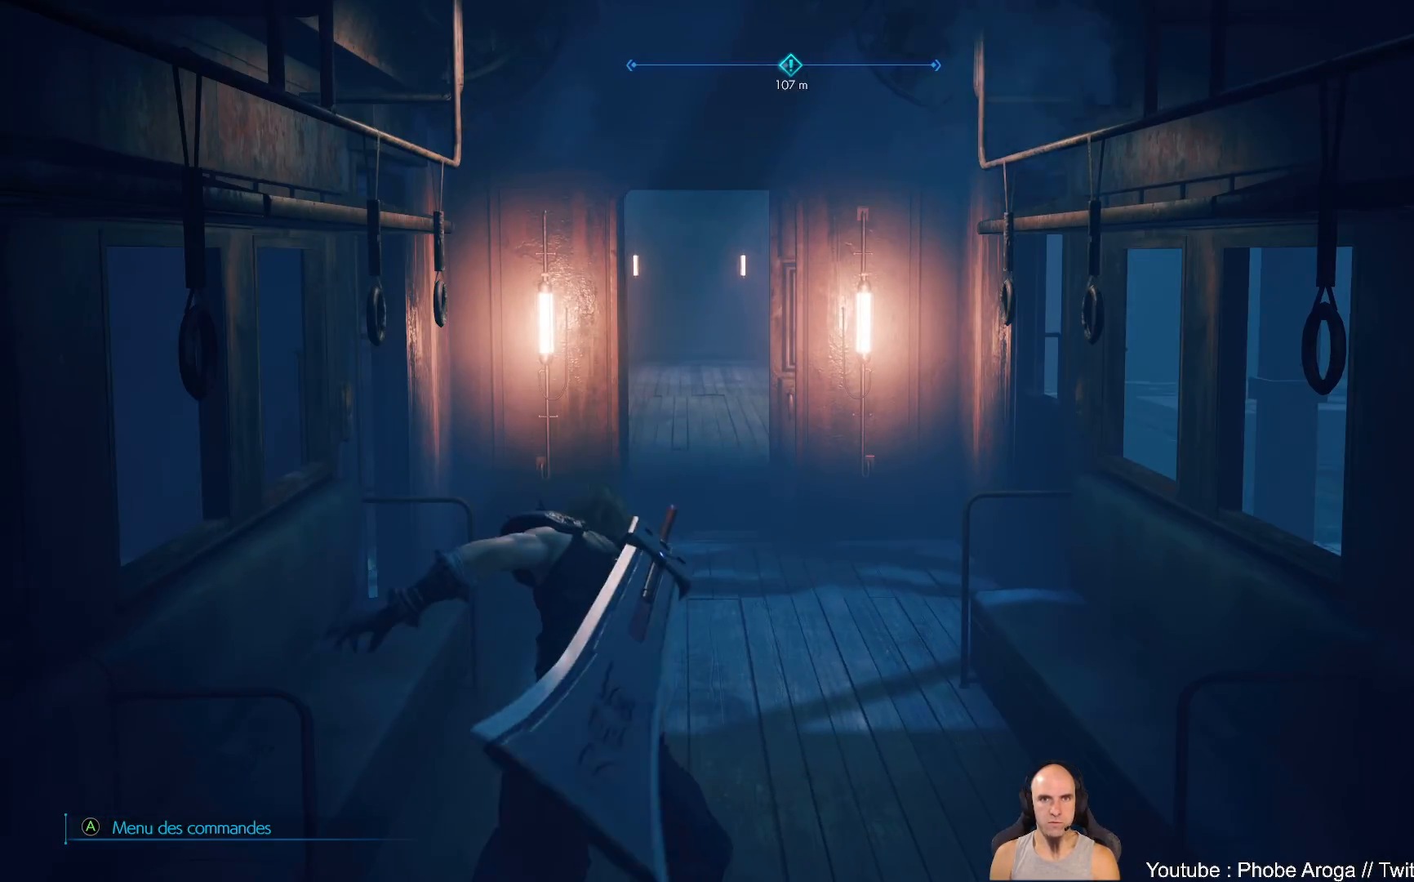
{"buttons": [], "left_stick": "center", "right_stick": "center", "events": []}
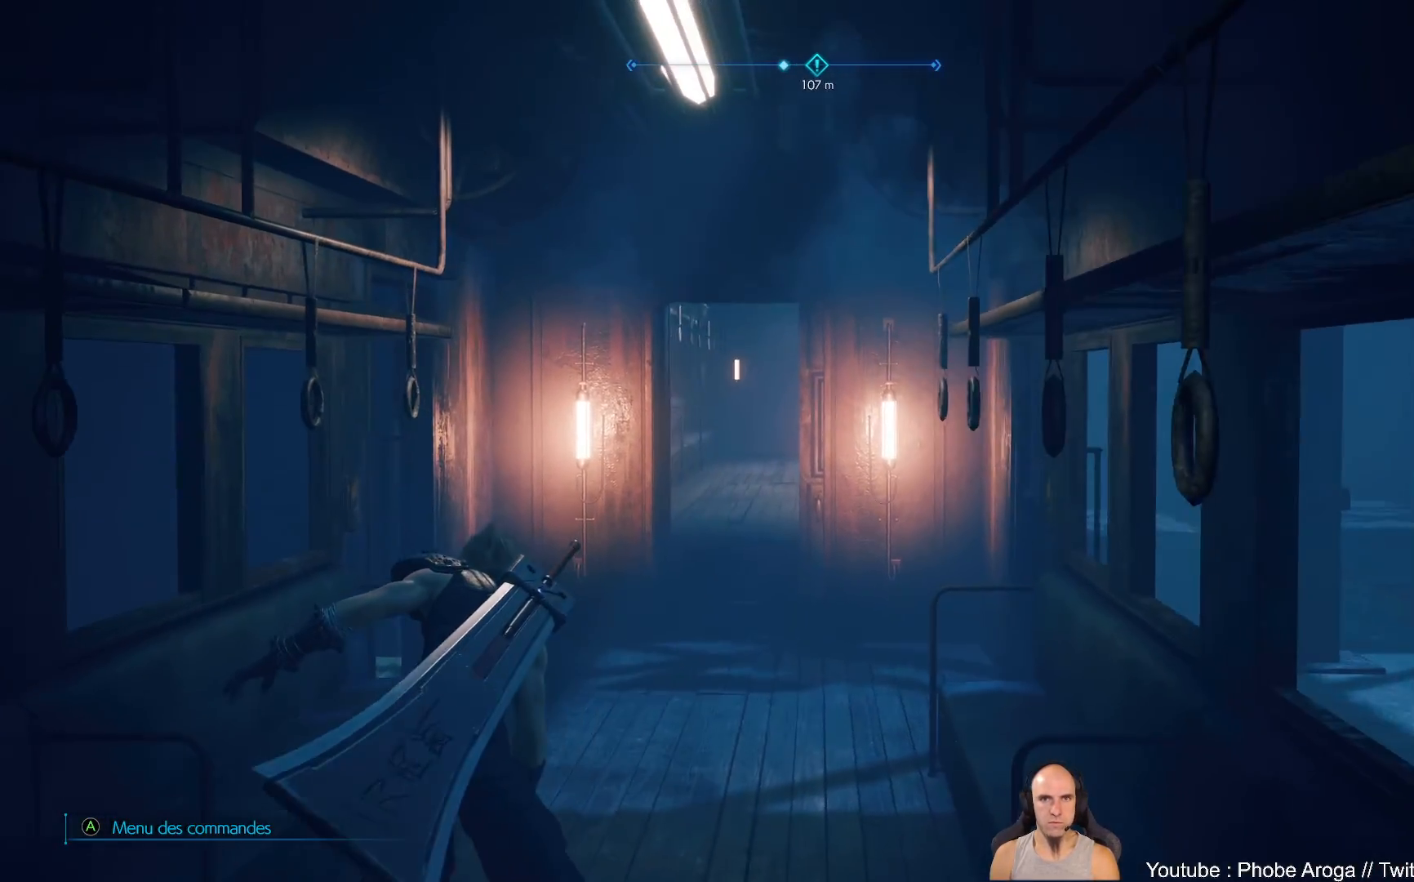
{"buttons": [], "left_stick": "center", "right_stick": "center", "events": [[233, "right_stick", "left"], [400, "right_stick", "center"]]}
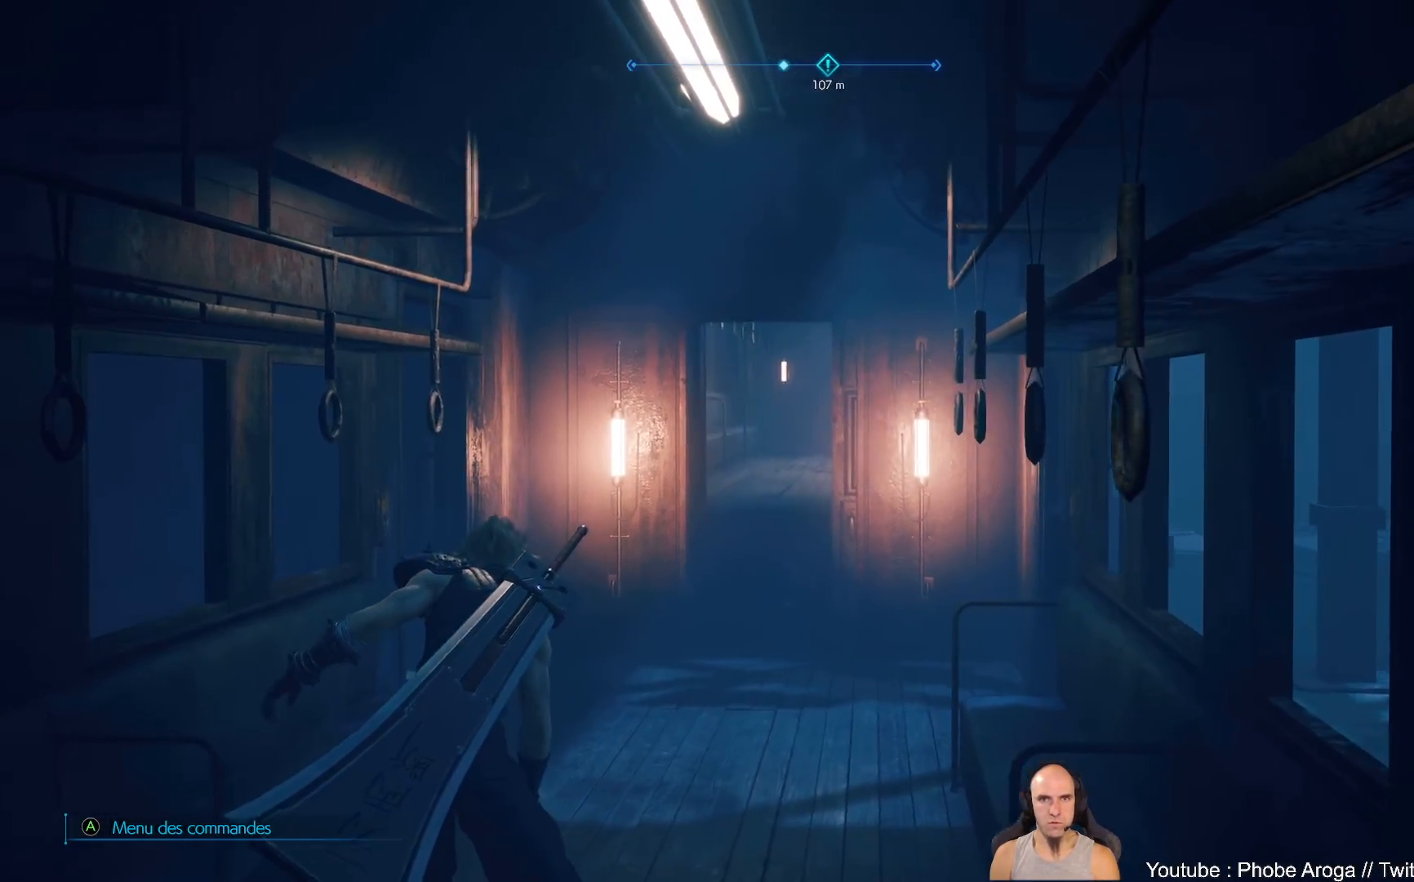
{"buttons": [], "left_stick": "center", "right_stick": "center", "events": []}
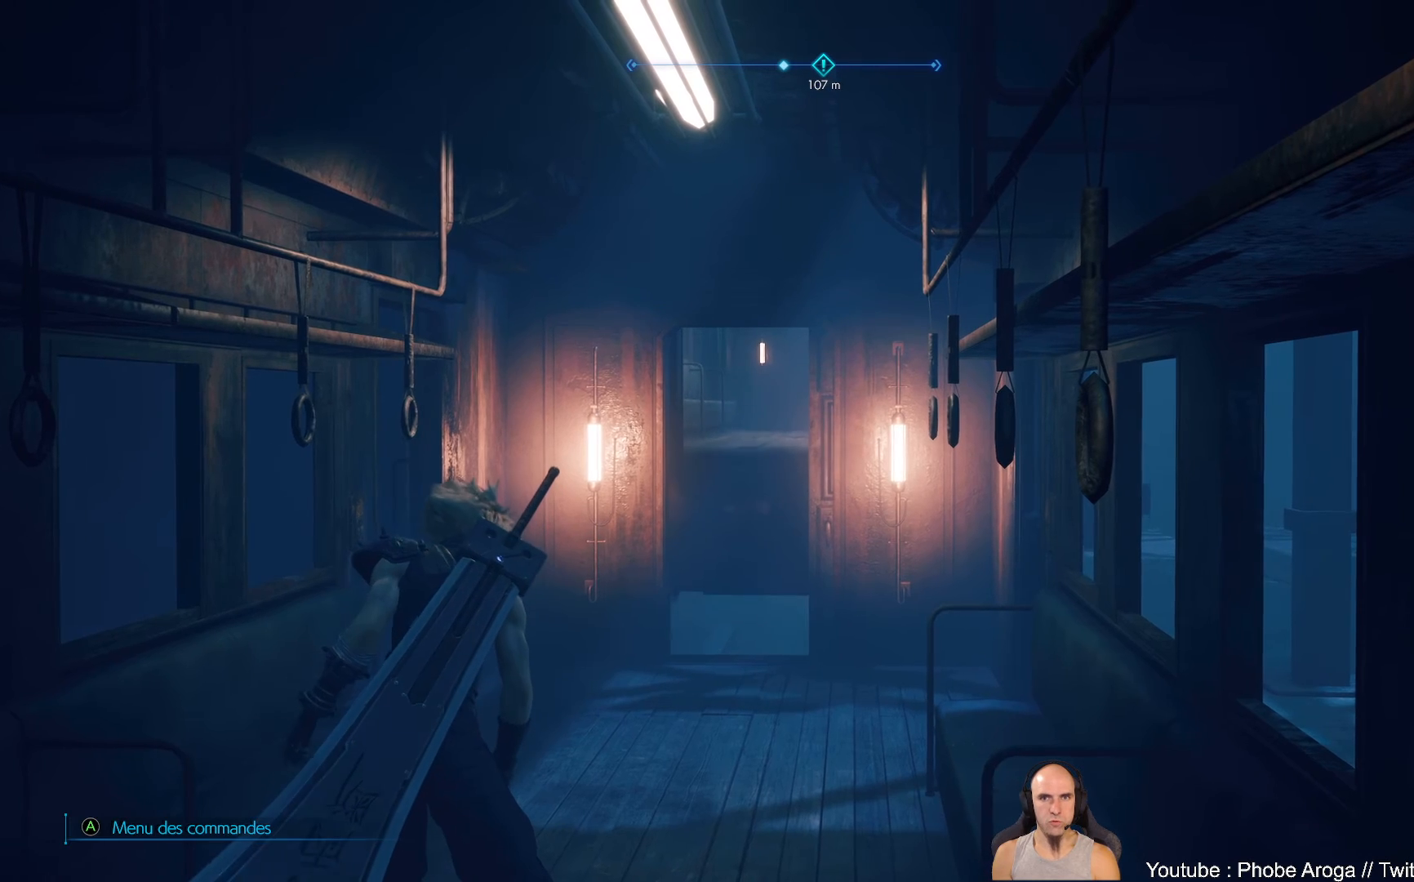
{"buttons": [], "left_stick": "center", "right_stick": "center", "events": []}
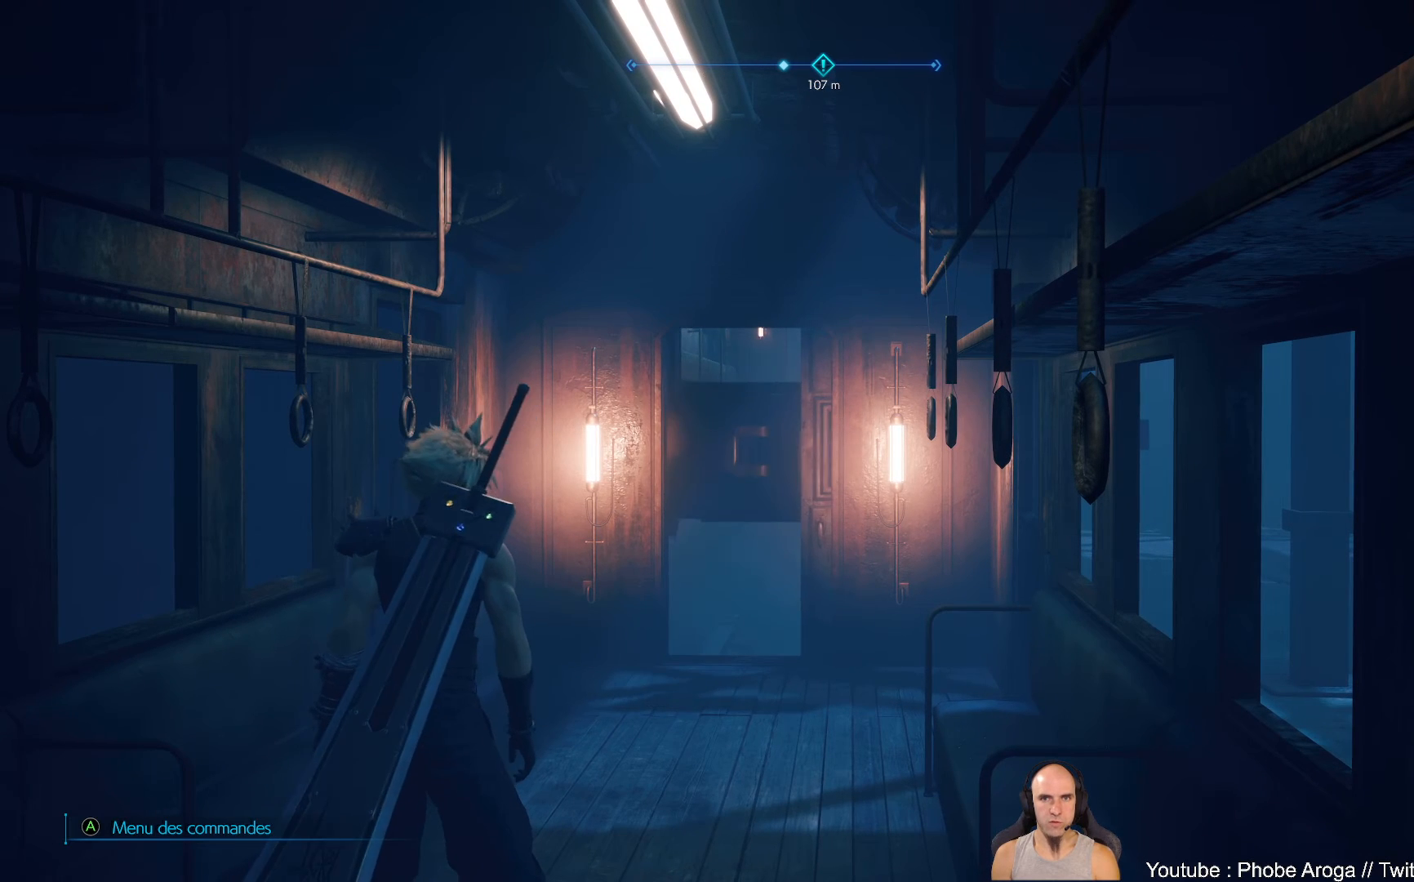
{"buttons": [], "left_stick": "up", "right_stick": "up-left", "events": [[433, "left_stick", "up"], [500, "right_stick", "up-left"]]}
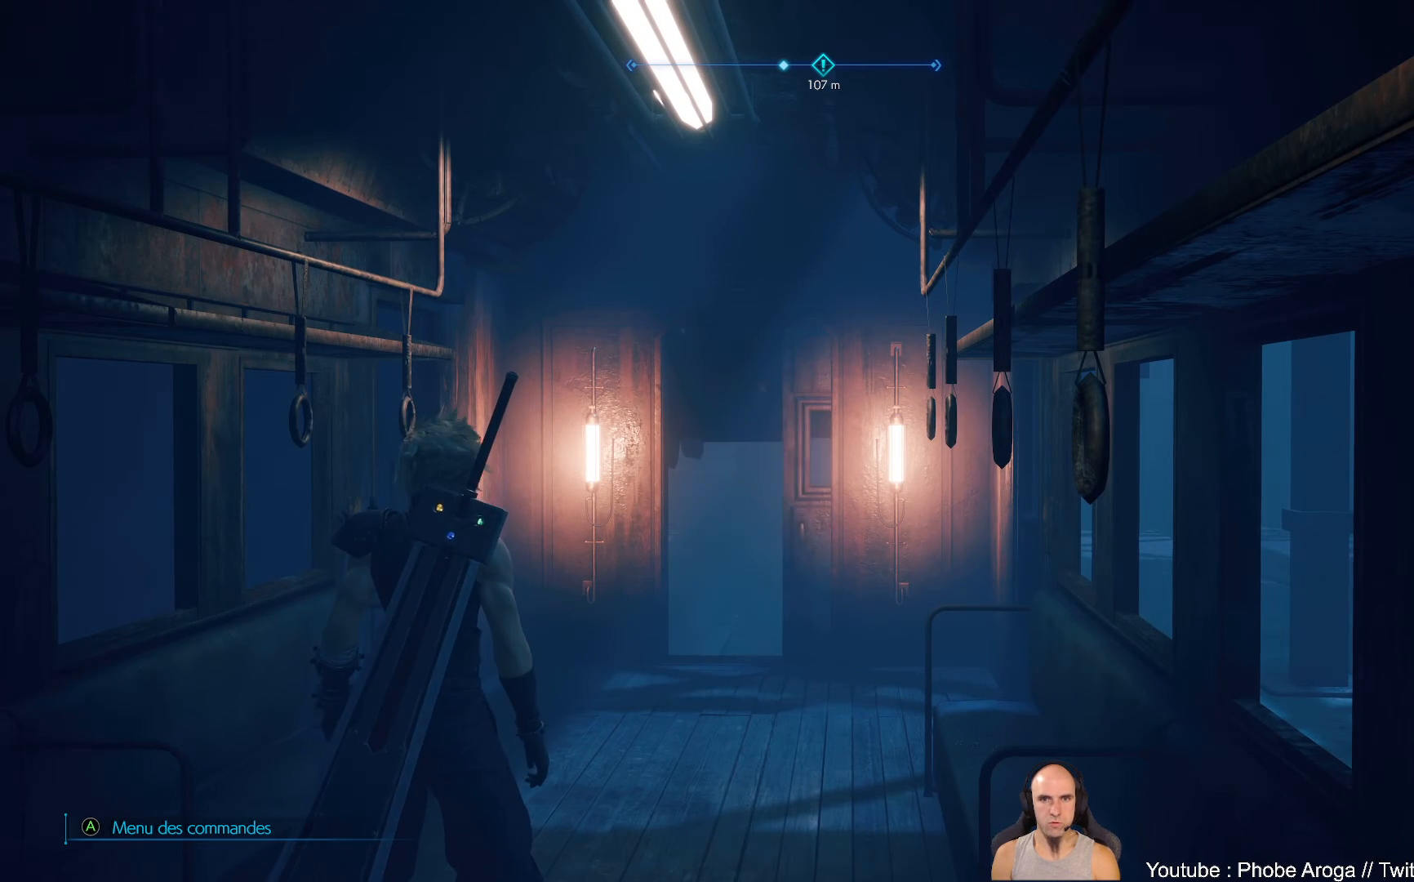
{"buttons": [], "left_stick": "center", "right_stick": "center", "events": [[200, "right_stick", "center"], [300, "left_stick", "center"]]}